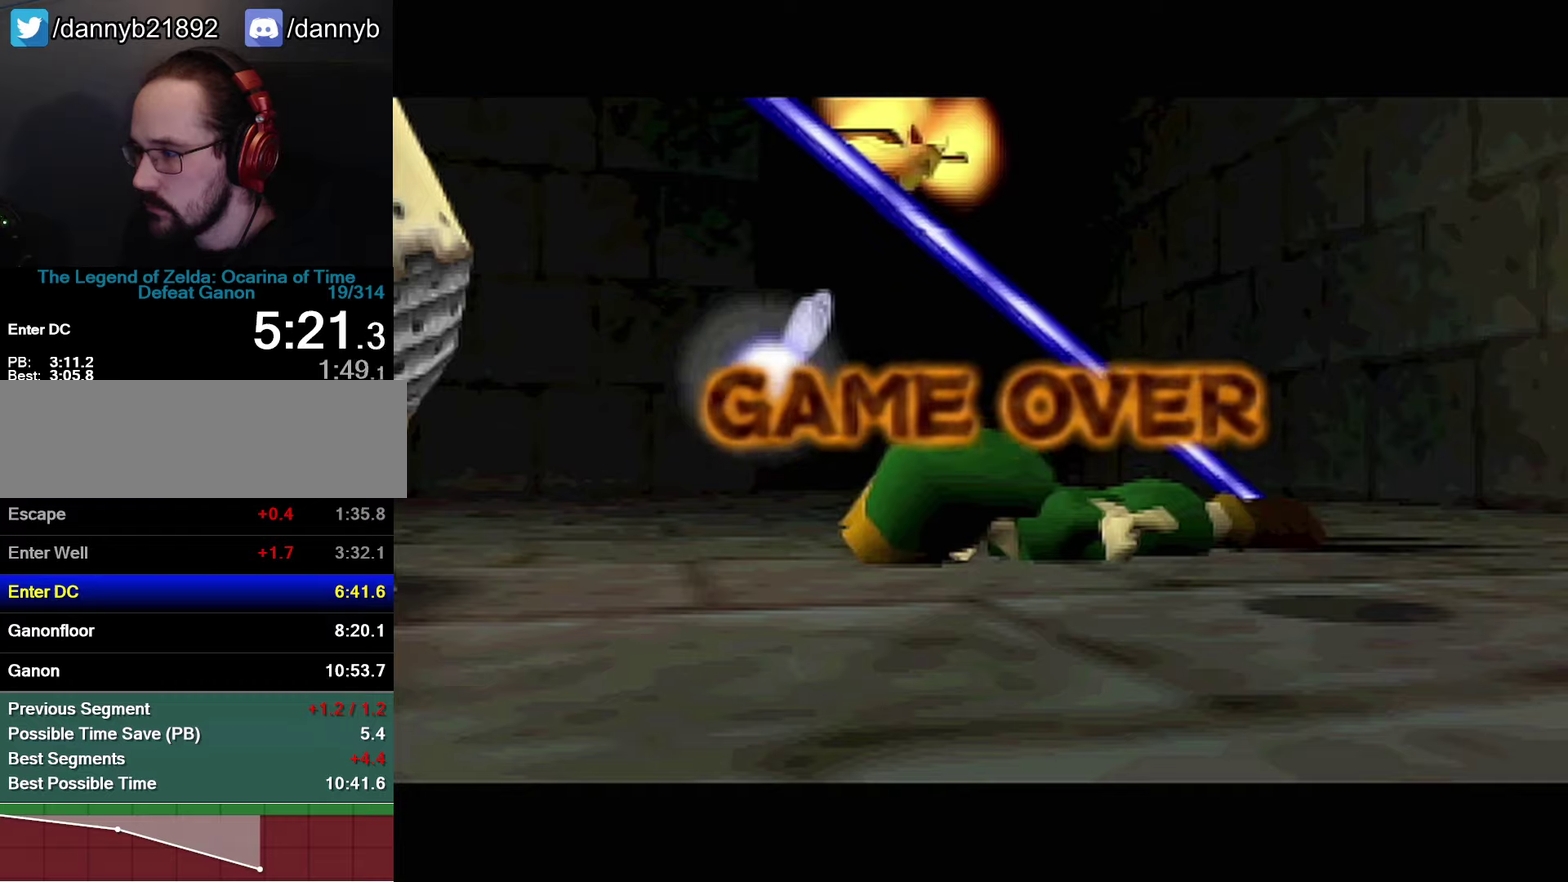
Gameplay with a controller (Nintendo layout); each line is a JSON object with the inputs held at the frame after it. "events" lists button and stick changes between this image and that frame as [ms after this image, input, new state], when the widget could be followed in between. Not read: L3 R3.
{"buttons": [], "left_stick": "right", "events": [[467, "left_stick", "right"]]}
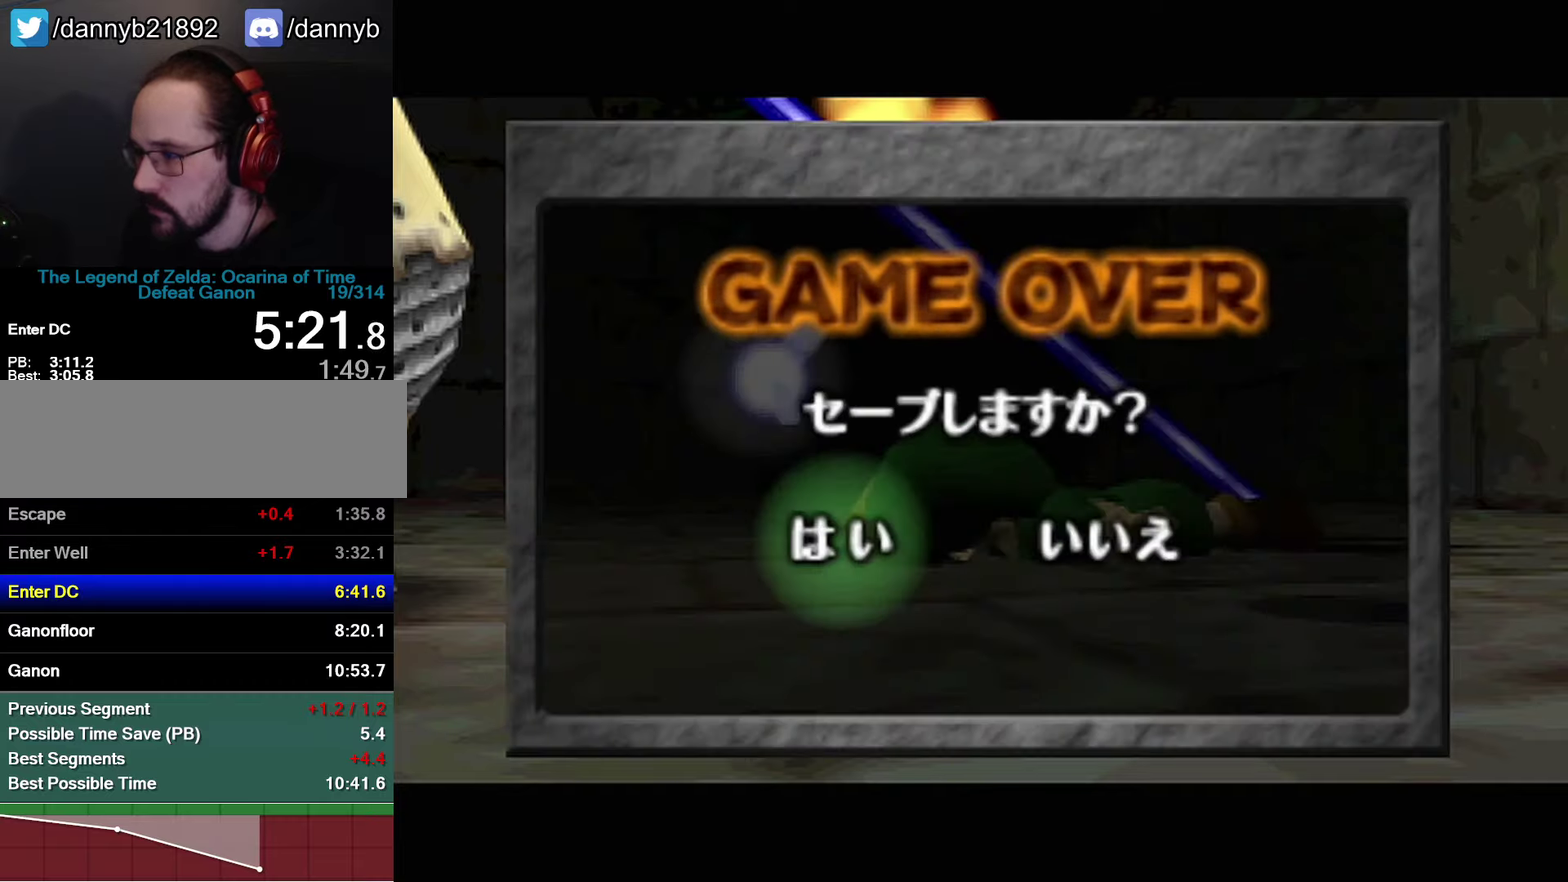
{"buttons": [], "left_stick": "center", "events": [[67, "left_stick", "center"], [317, "A", "down"], [467, "A", "up"]]}
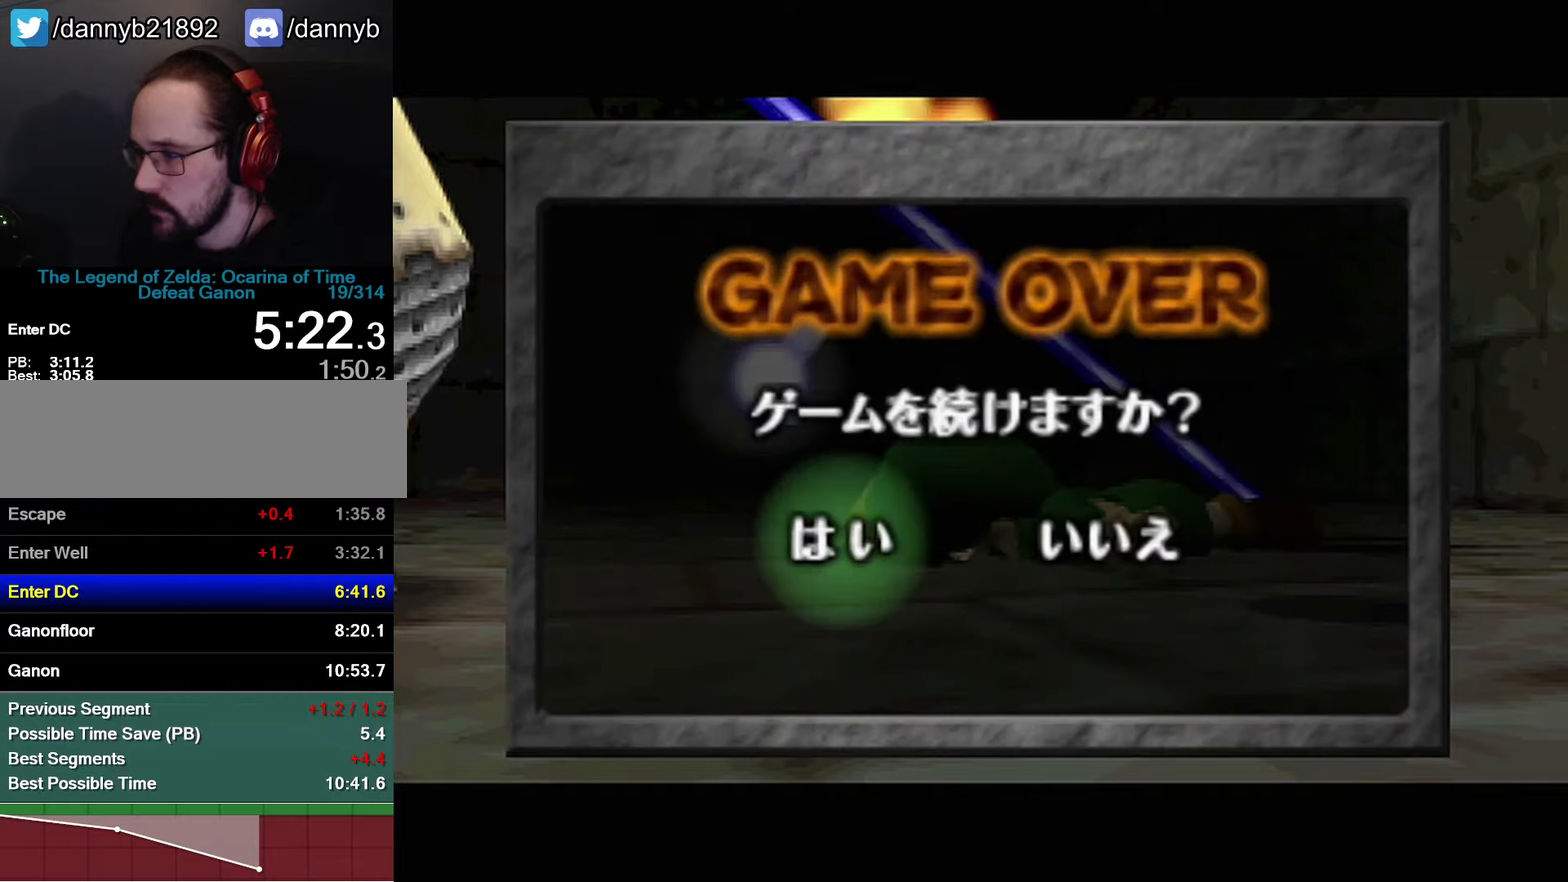
{"buttons": [], "left_stick": "center", "events": [[34, "A", "down"], [100, "A", "up"]]}
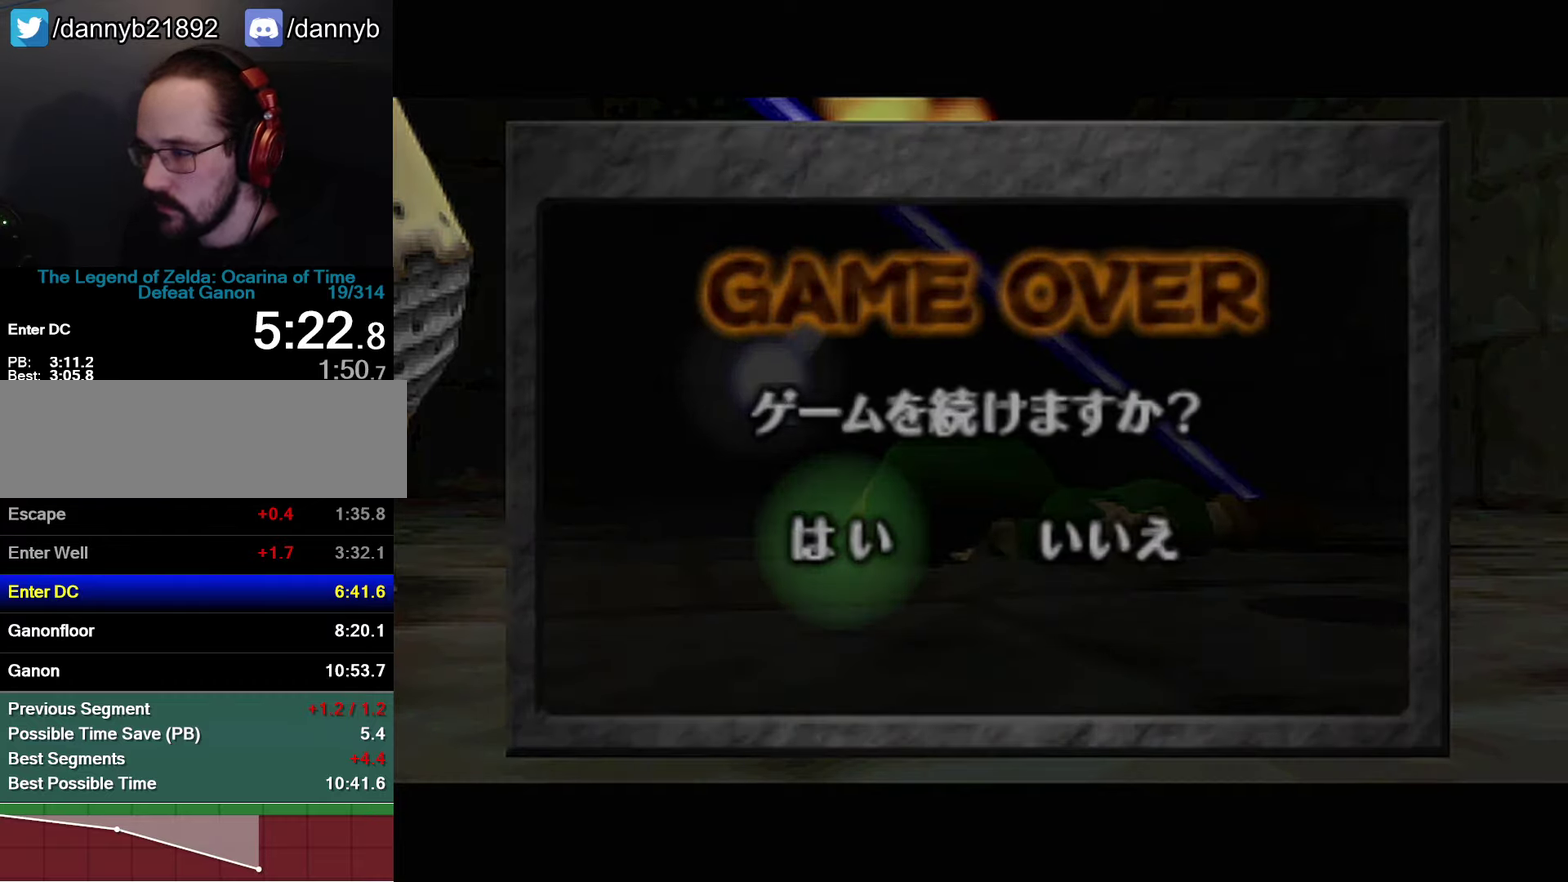
{"buttons": [], "left_stick": "center", "events": []}
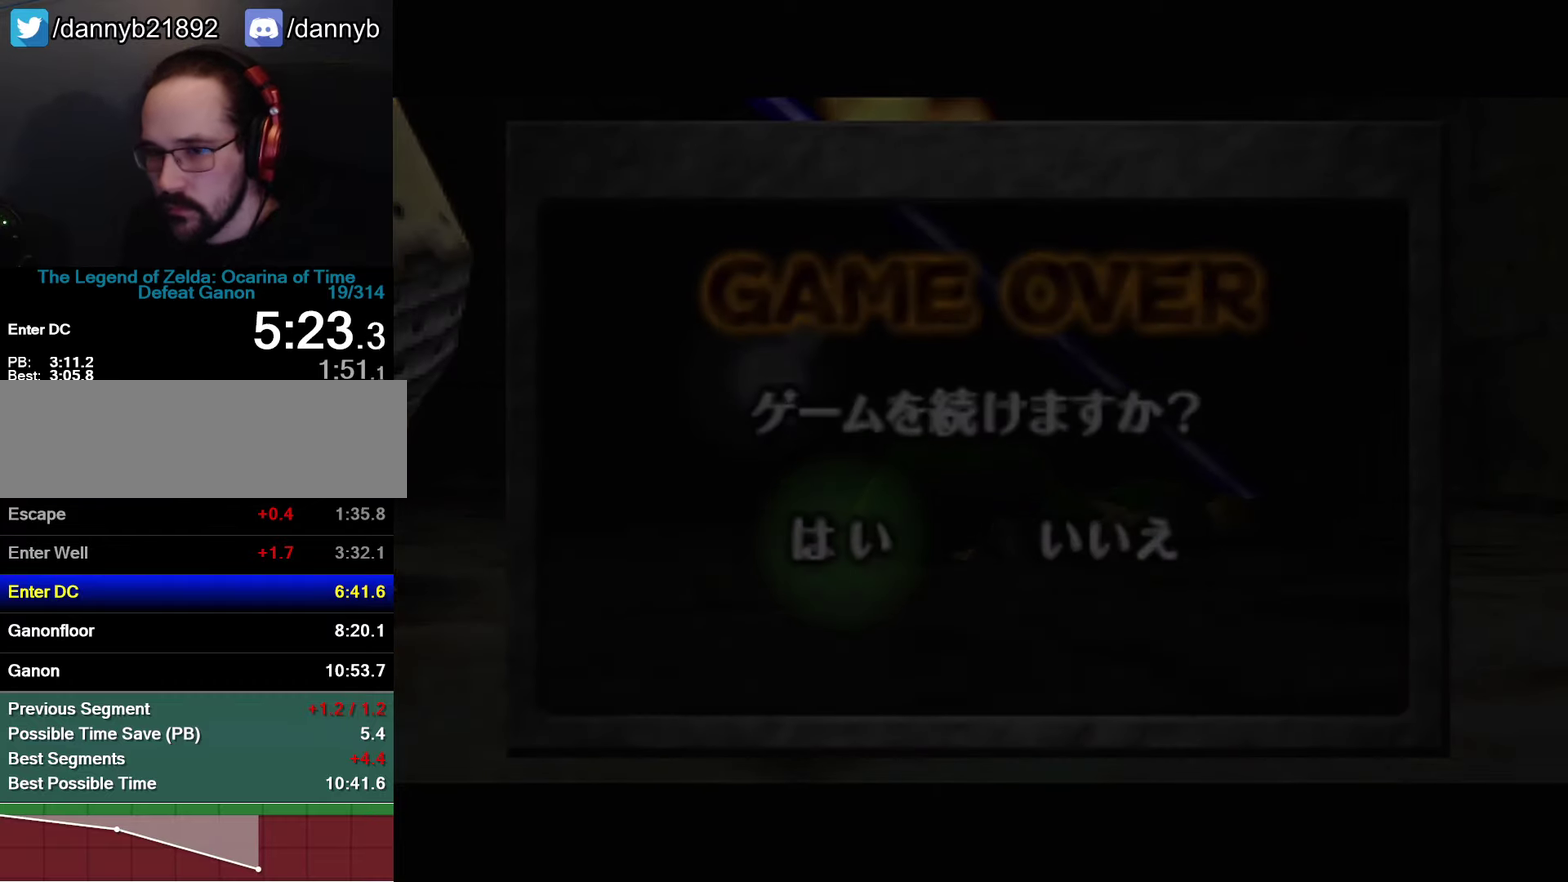
{"buttons": [], "left_stick": "center", "events": []}
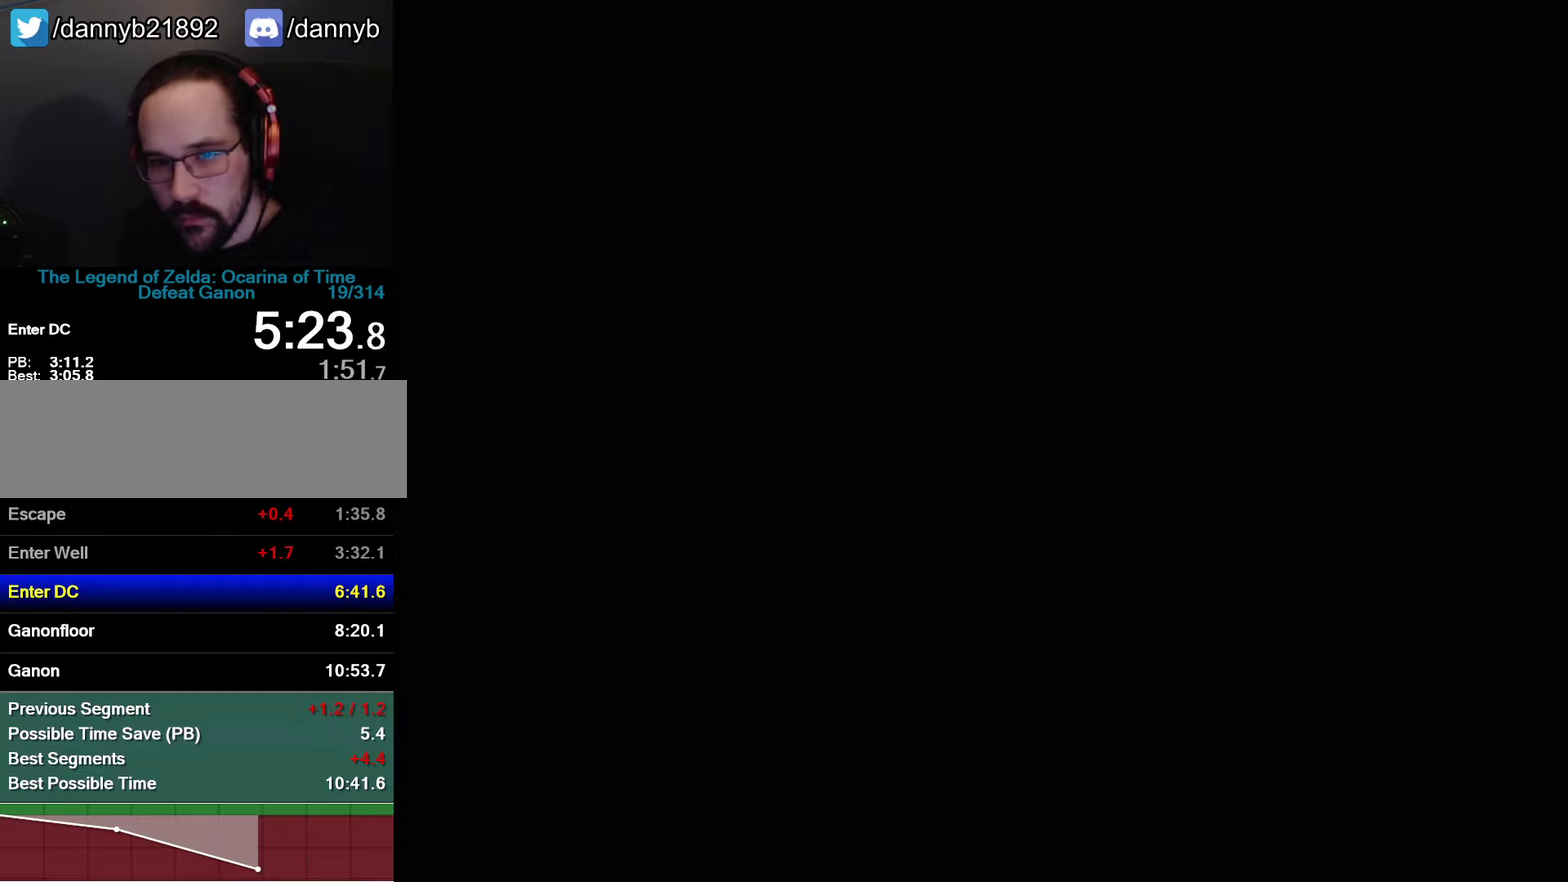
{"buttons": [], "left_stick": "center", "events": []}
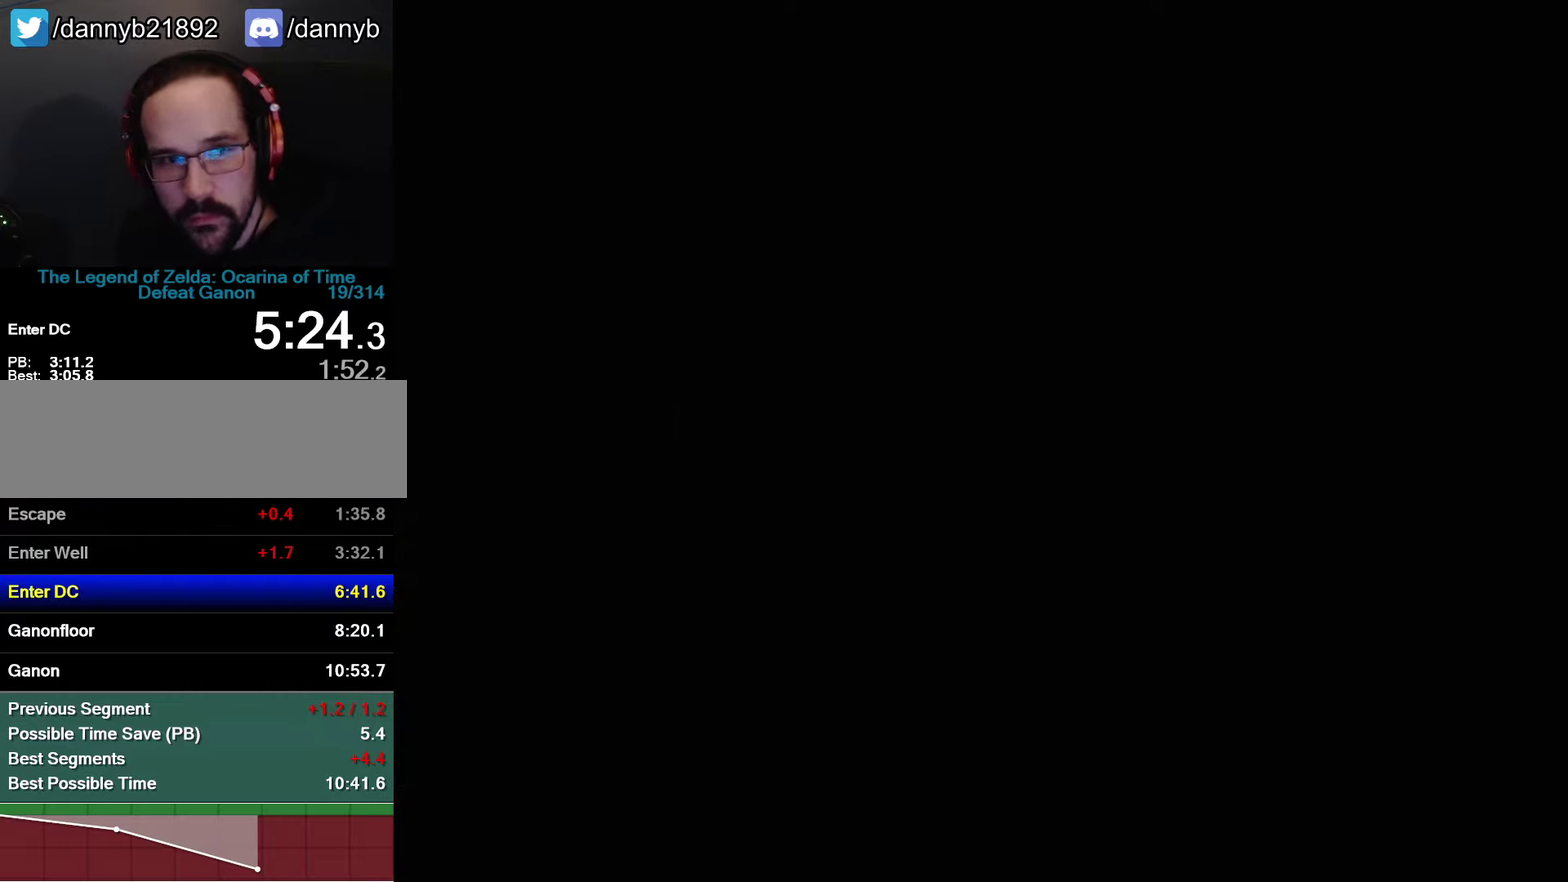
{"buttons": [], "left_stick": "center", "events": []}
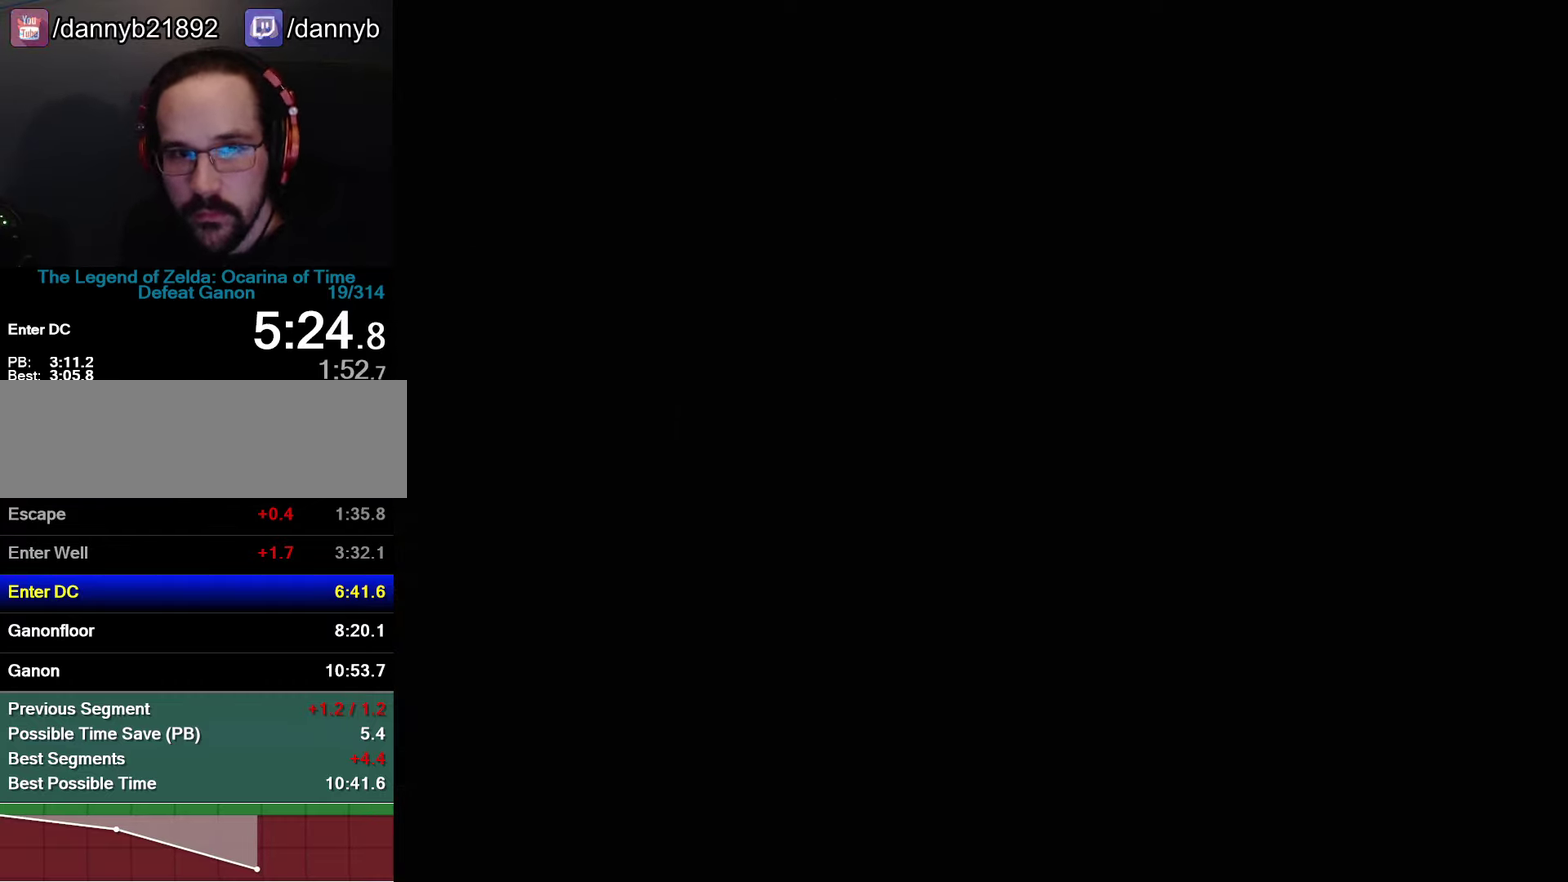
{"buttons": [], "left_stick": "center", "events": []}
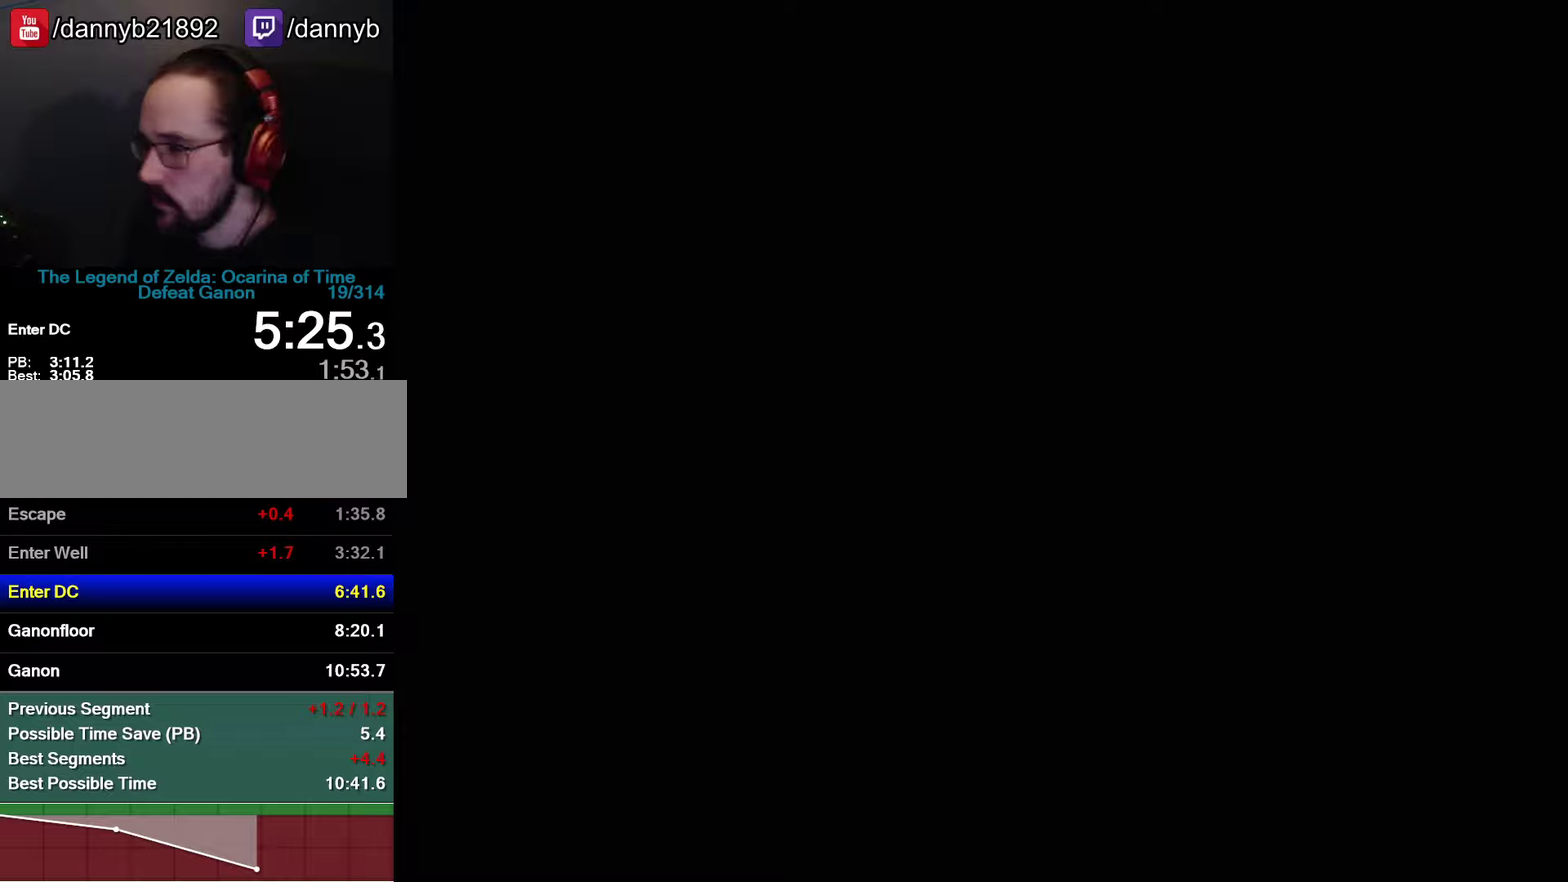
{"buttons": [], "left_stick": "center", "events": []}
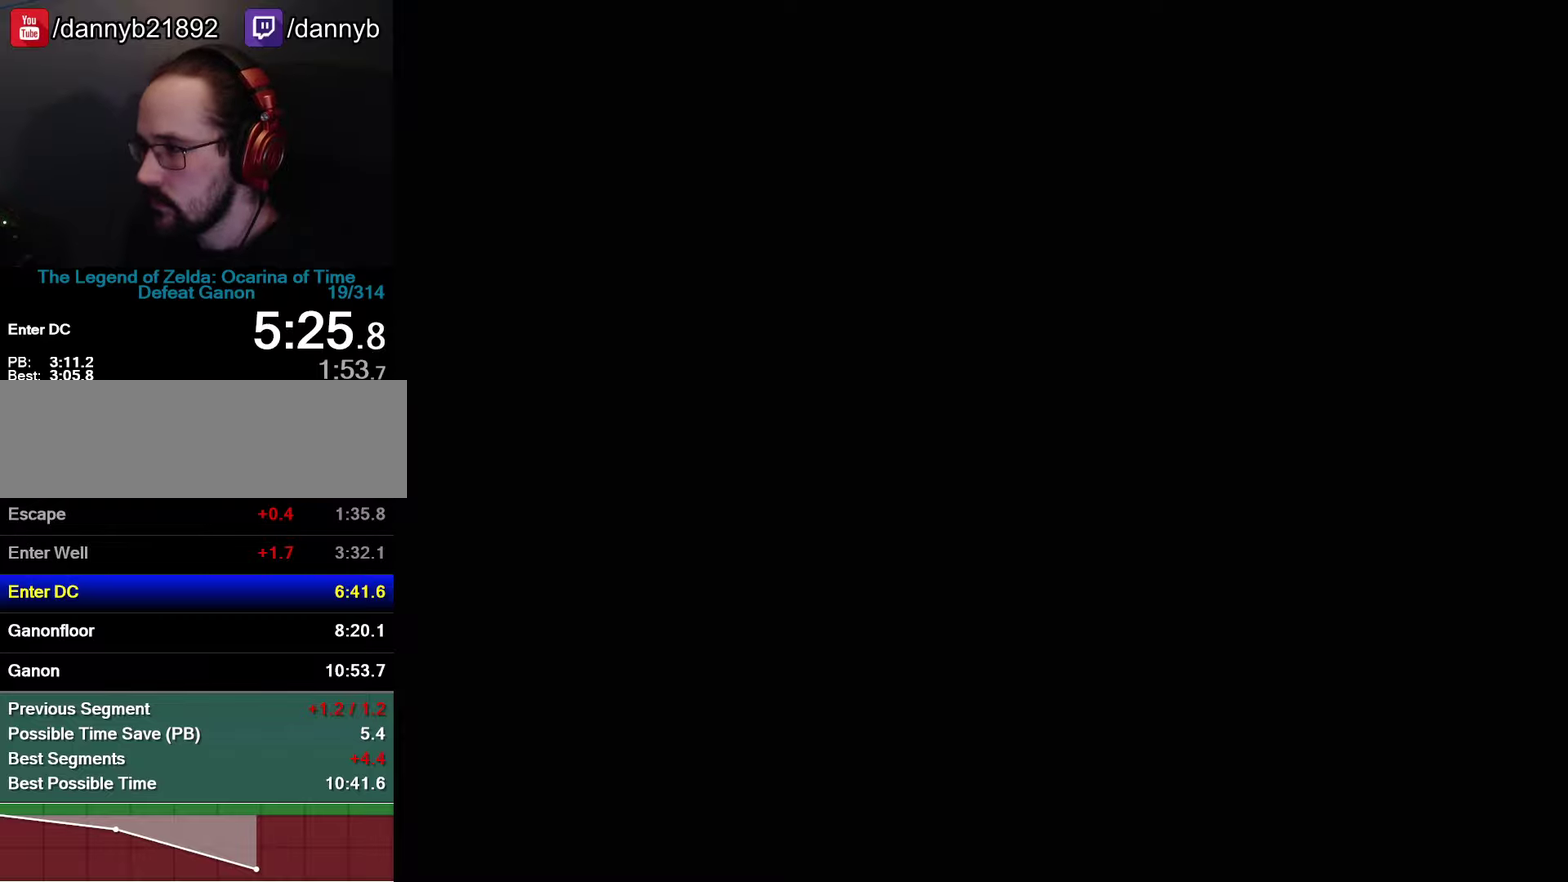
{"buttons": [], "left_stick": "center", "events": []}
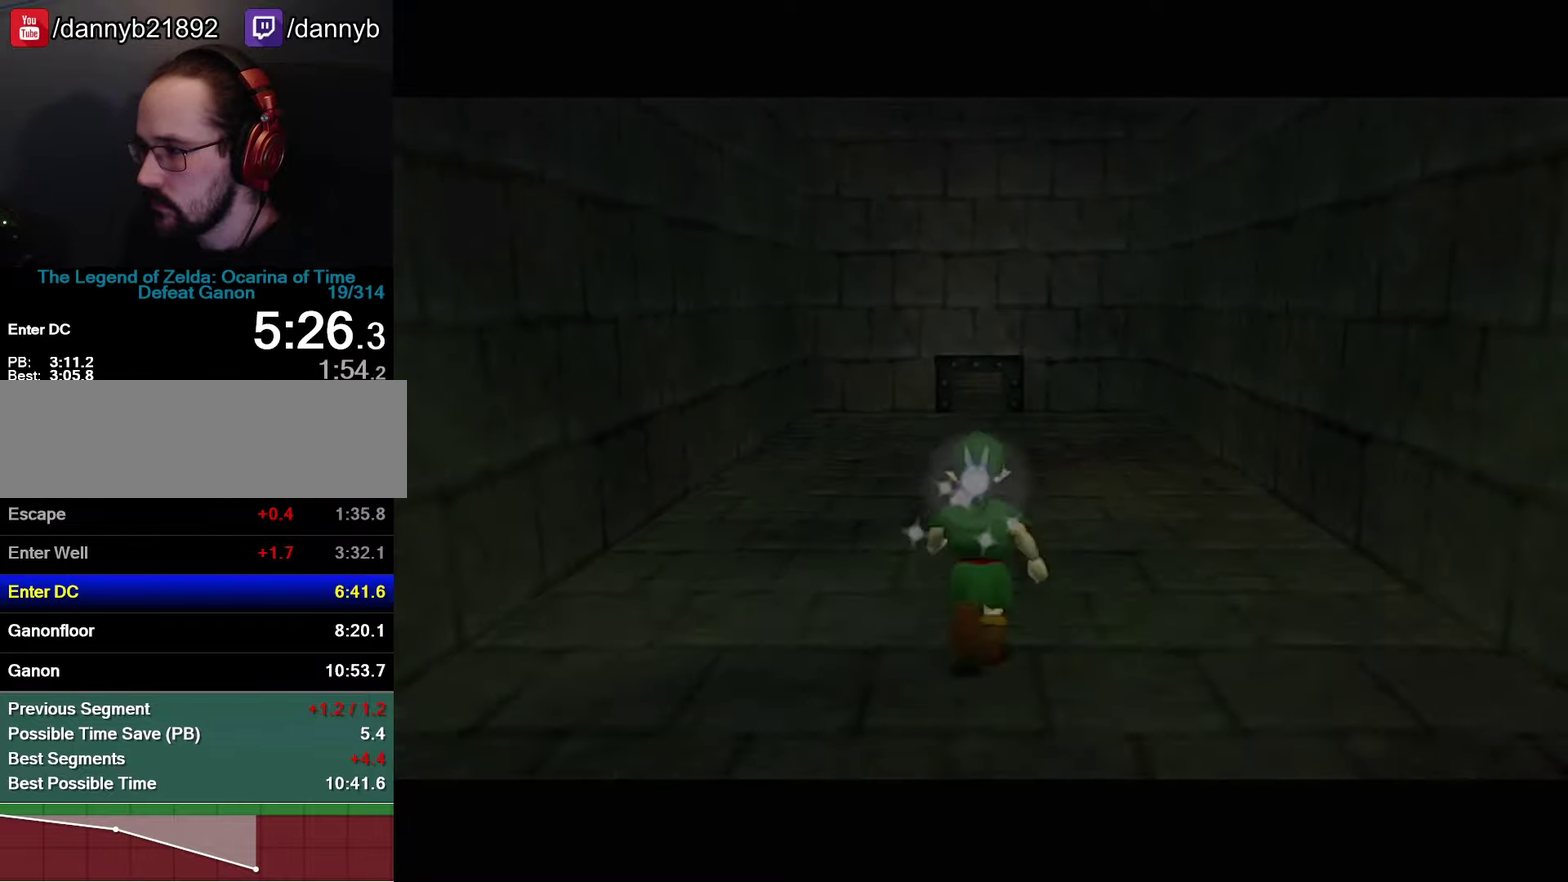
{"buttons": ["Z"], "left_stick": "down", "events": [[100, "Z", "down"], [116, "left_stick", "down"]]}
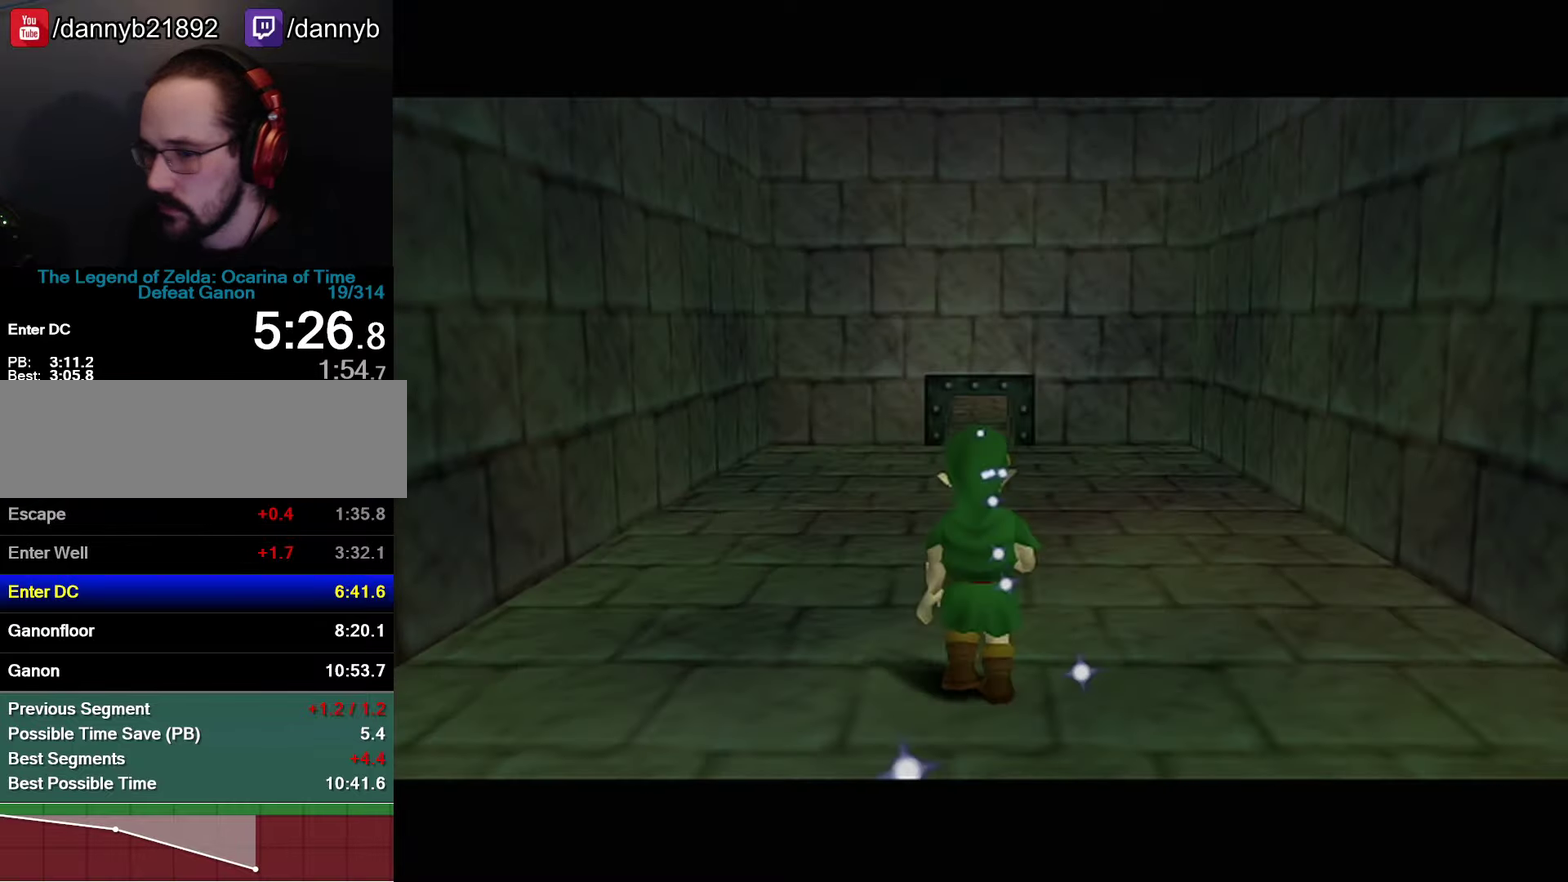
{"buttons": ["Z"], "left_stick": "down", "events": []}
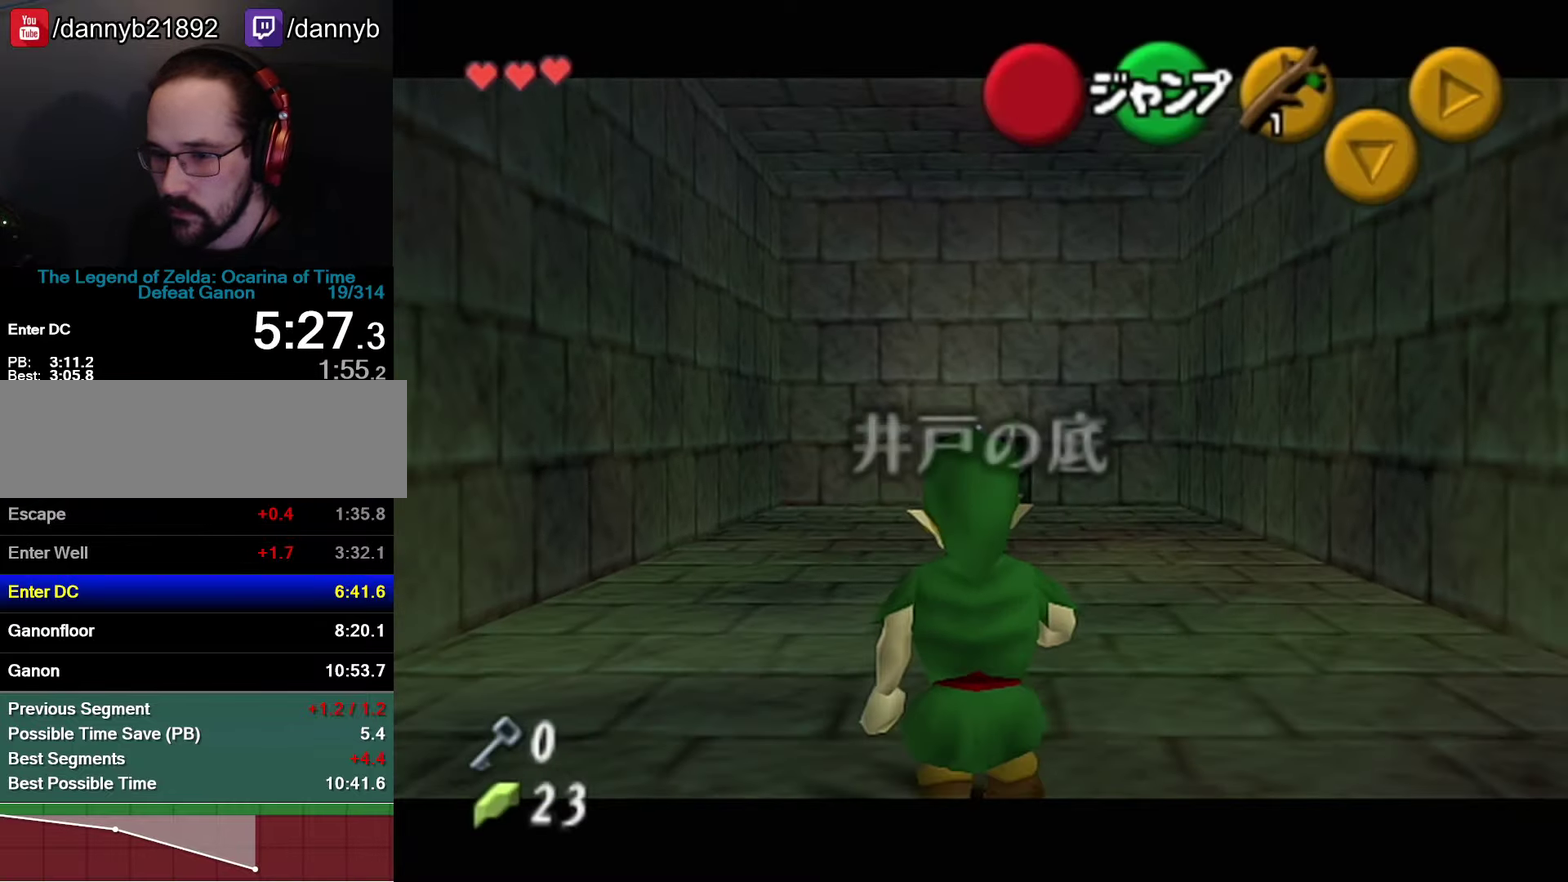
{"buttons": ["Z"], "left_stick": "down", "events": []}
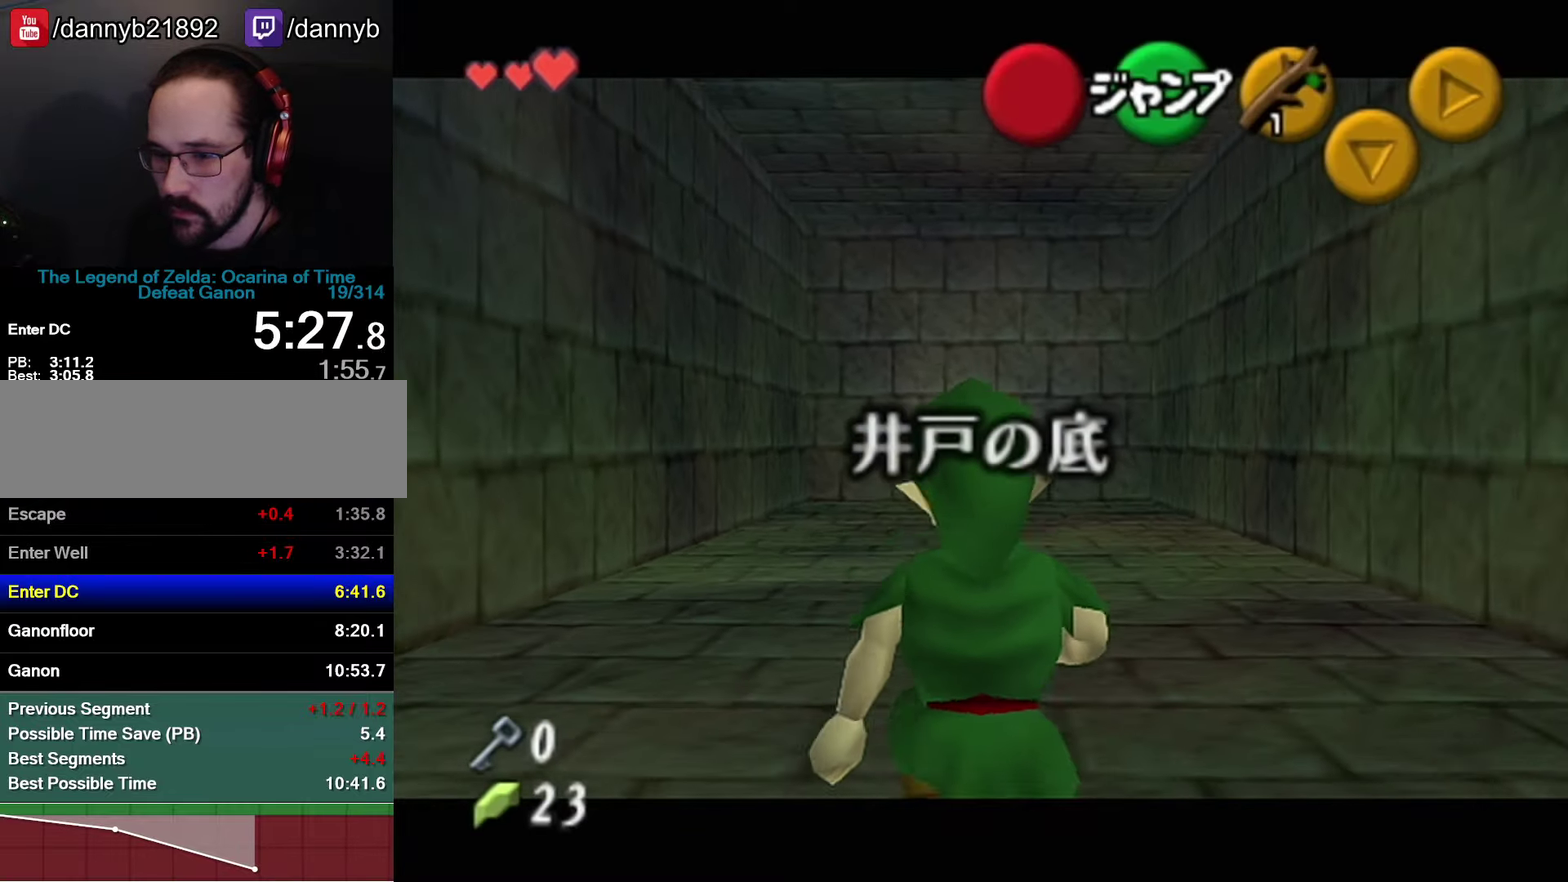
{"buttons": ["Z"], "left_stick": "down", "events": []}
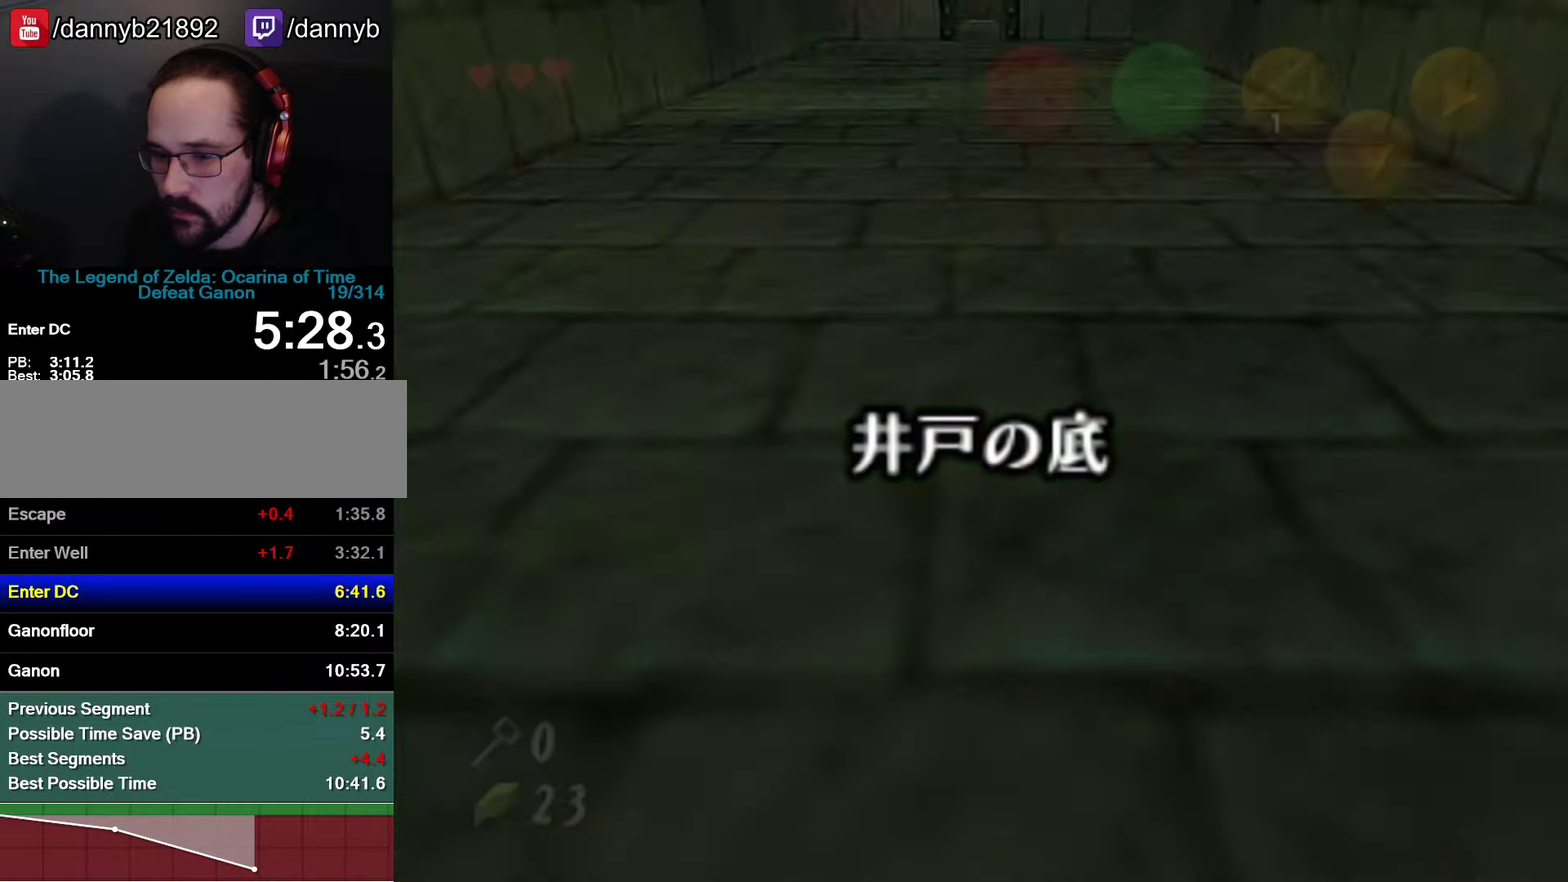
{"buttons": [], "left_stick": "center", "events": [[66, "Z", "up"], [66, "left_stick", "center"]]}
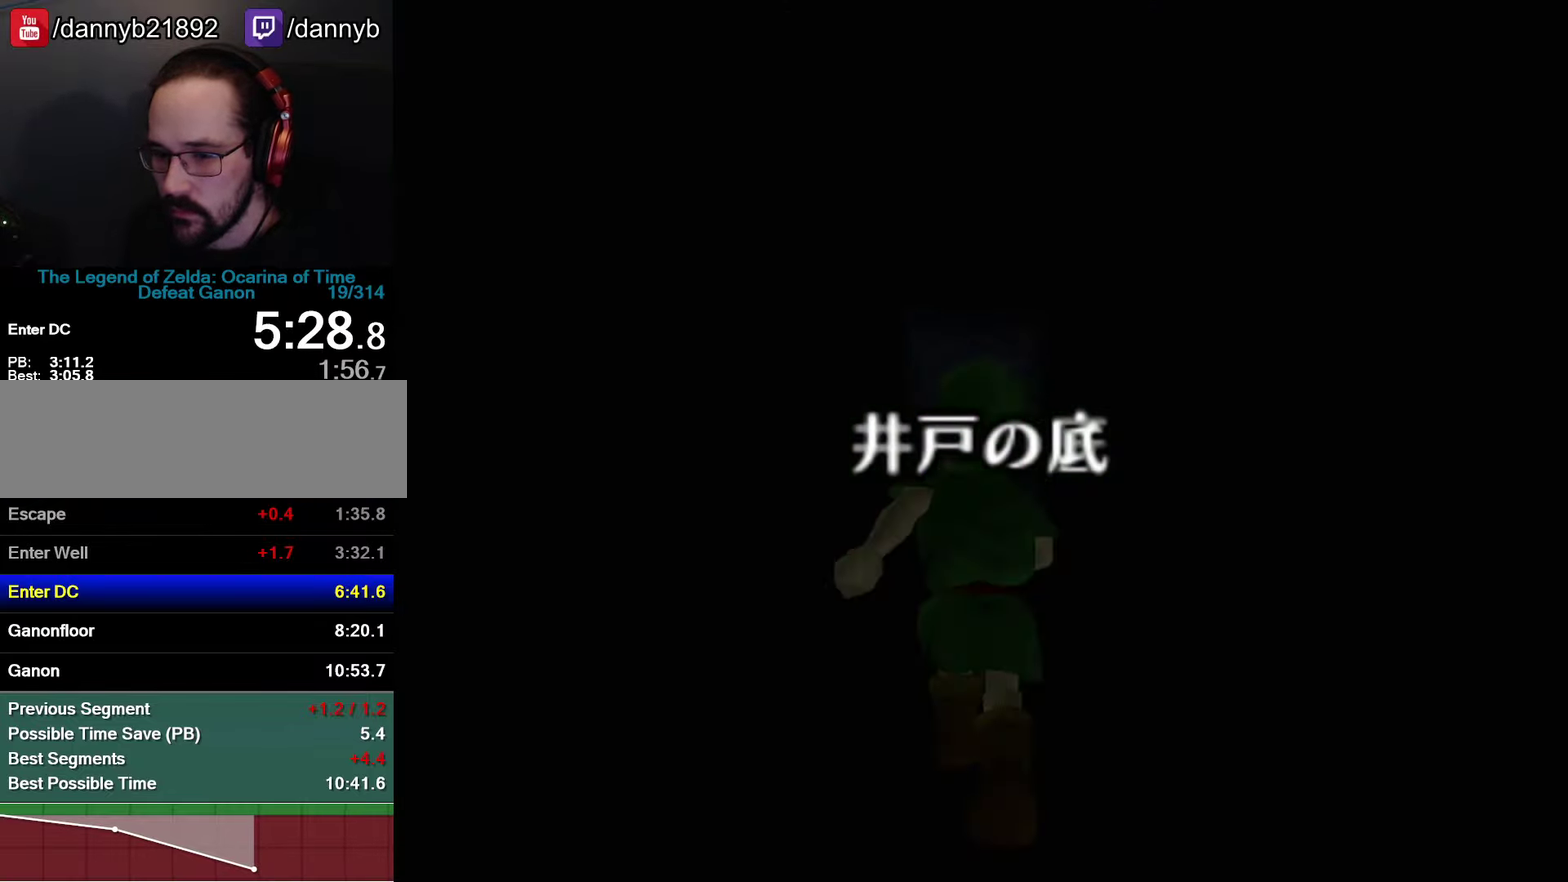
{"buttons": [], "left_stick": "center", "events": []}
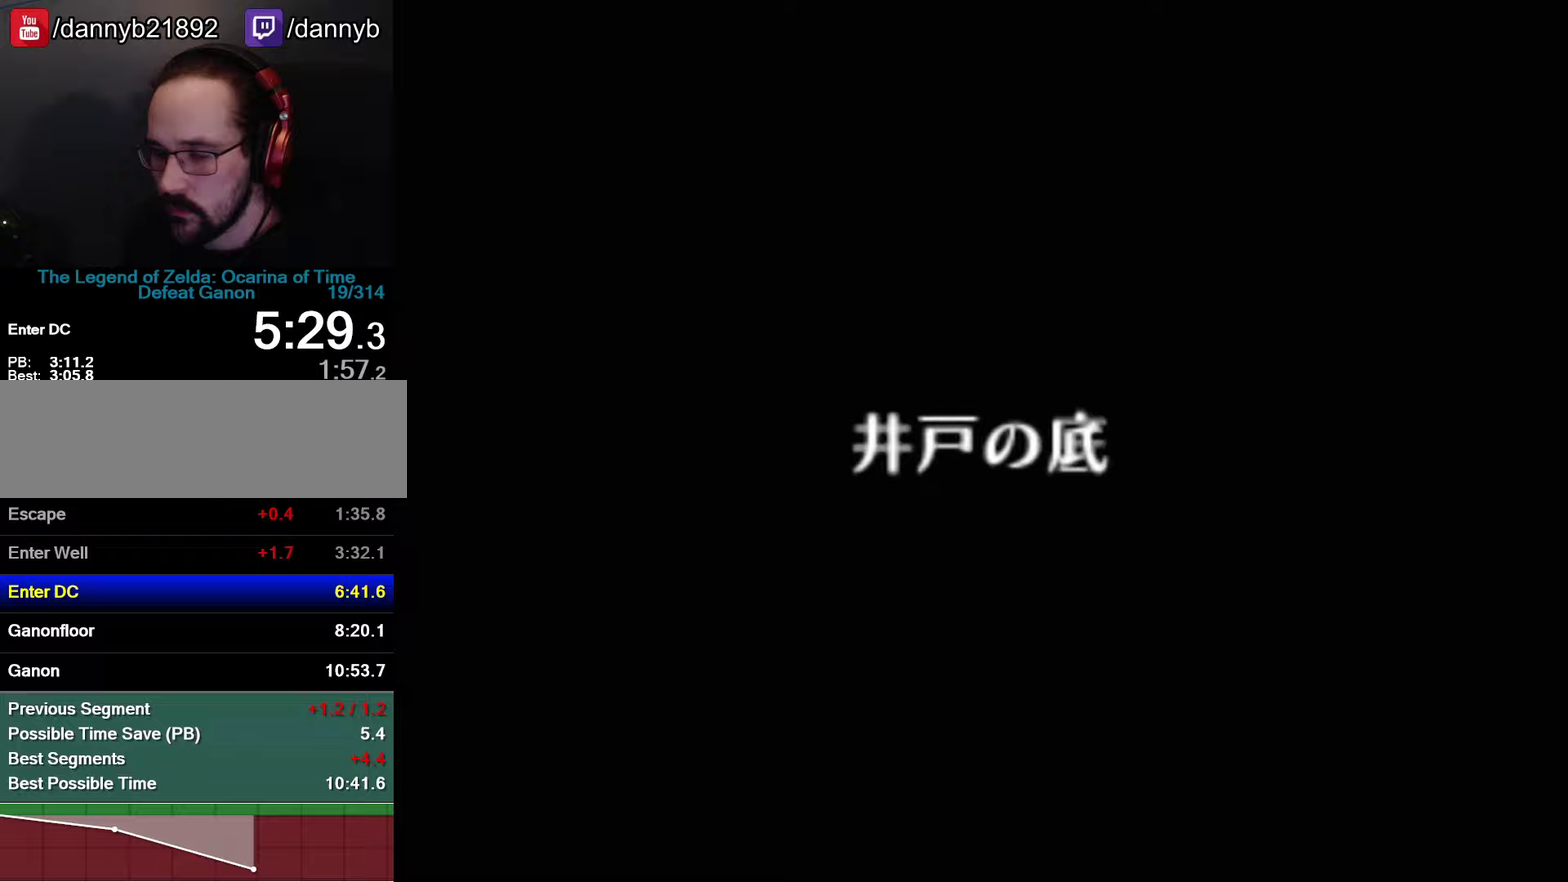
{"buttons": [], "left_stick": "center", "events": []}
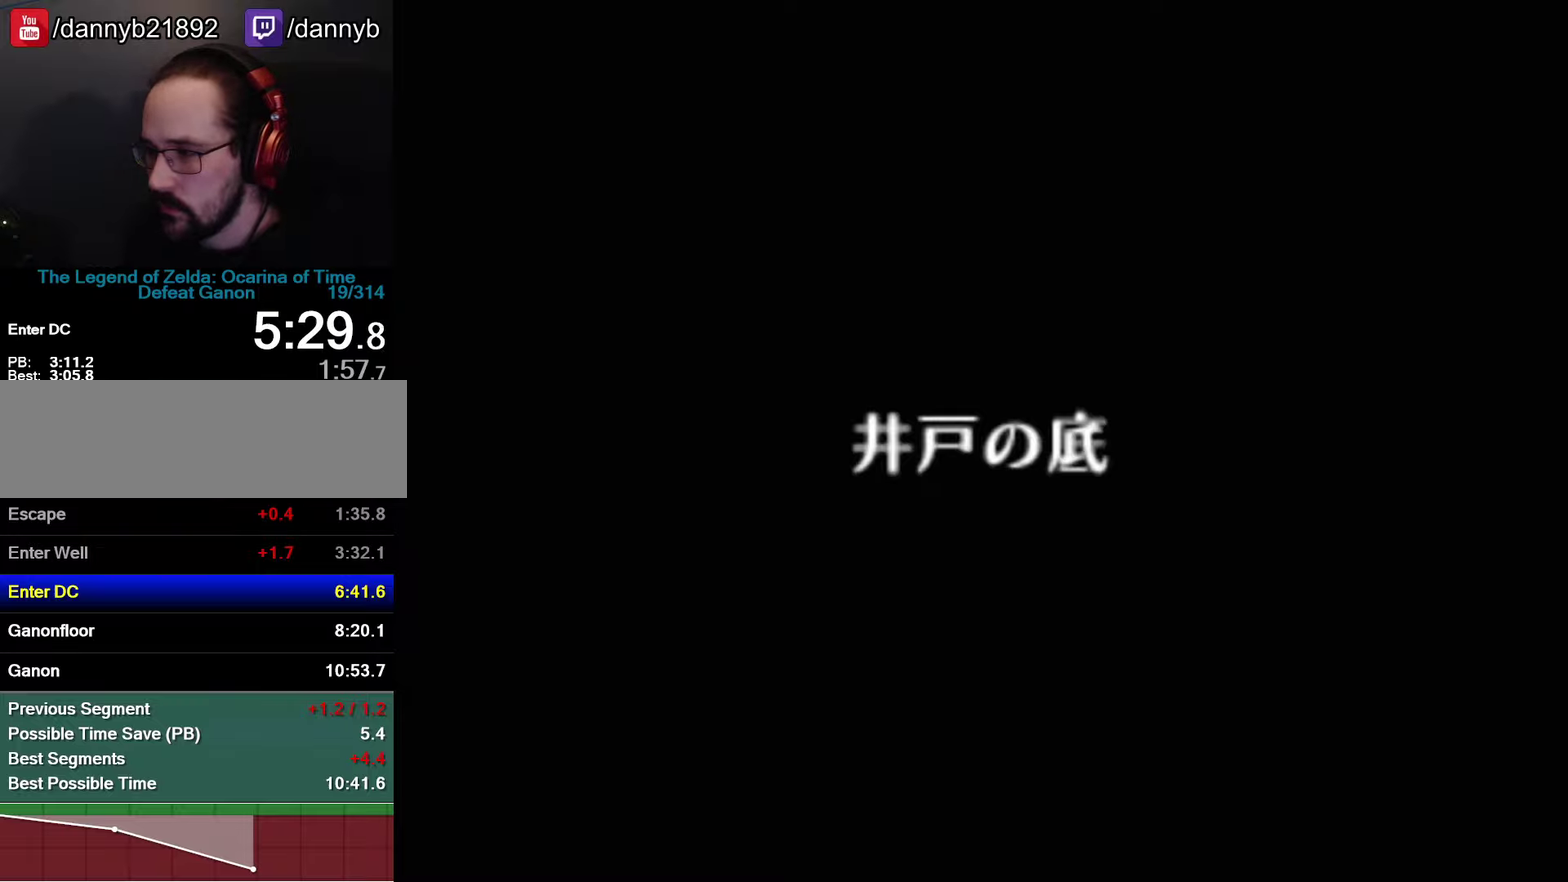
{"buttons": [], "left_stick": "center", "events": []}
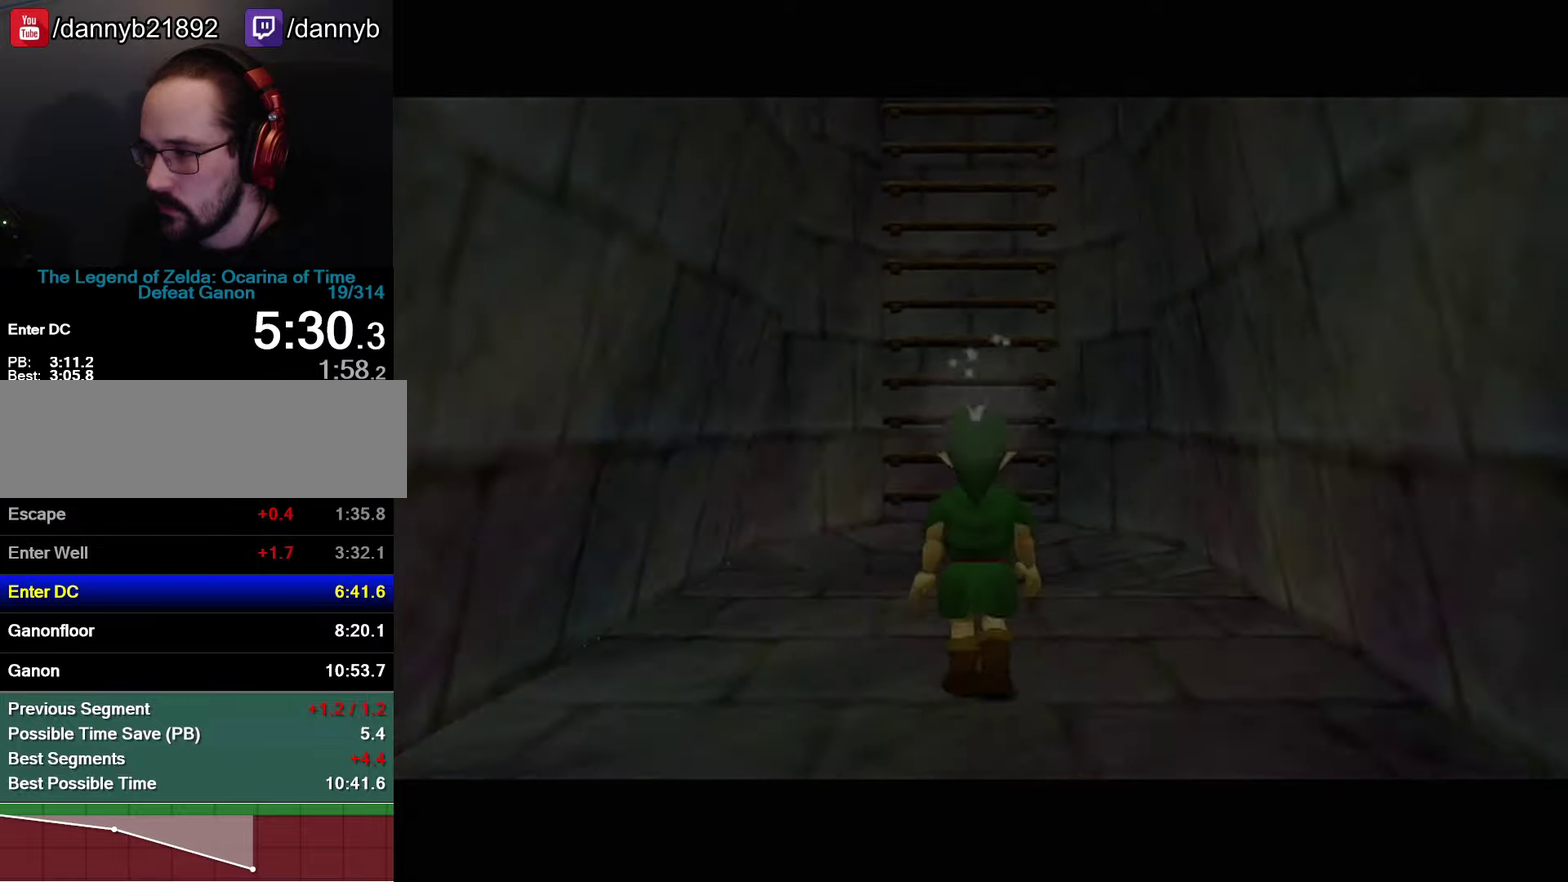
{"buttons": [], "left_stick": "down", "events": [[433, "left_stick", "down"]]}
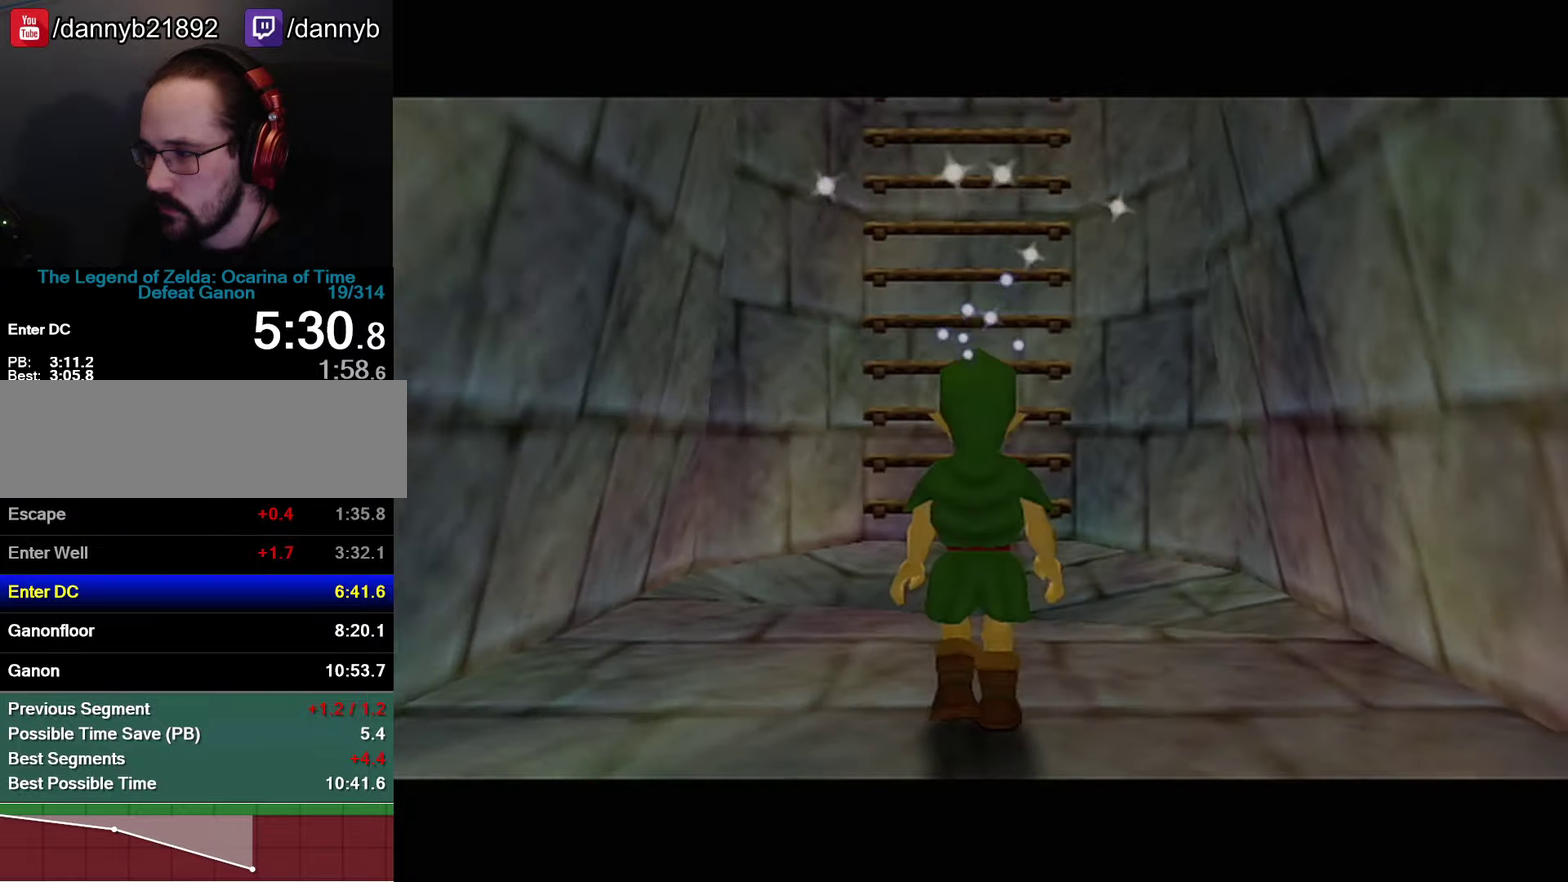
{"buttons": ["Z"], "left_stick": "down", "events": [[33, "Z", "down"], [217, "A", "down"], [317, "A", "up"]]}
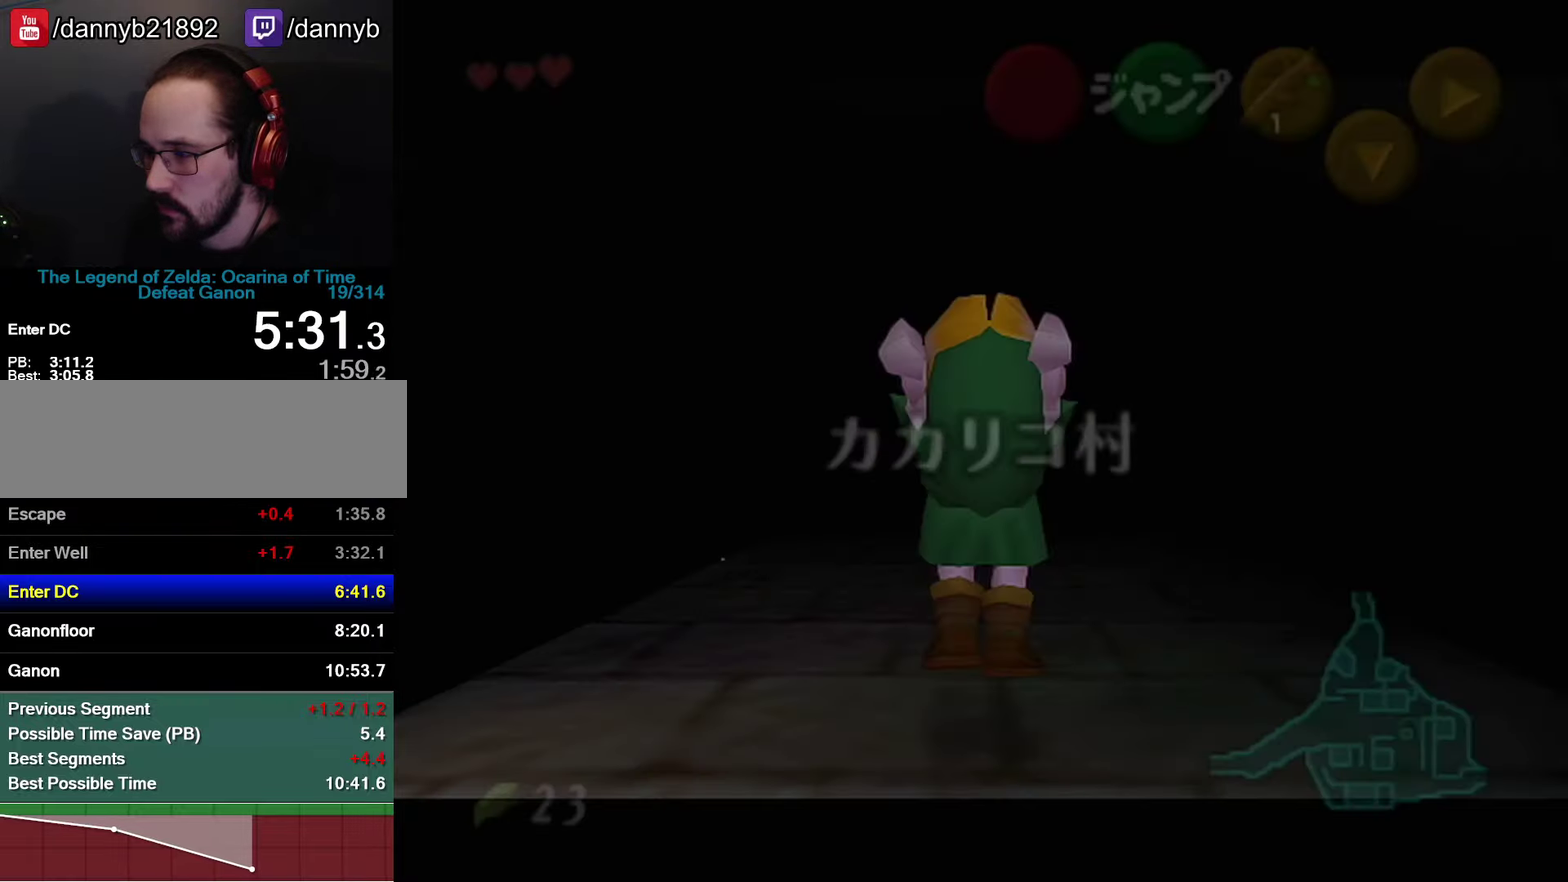
{"buttons": ["Z"], "left_stick": "down", "events": []}
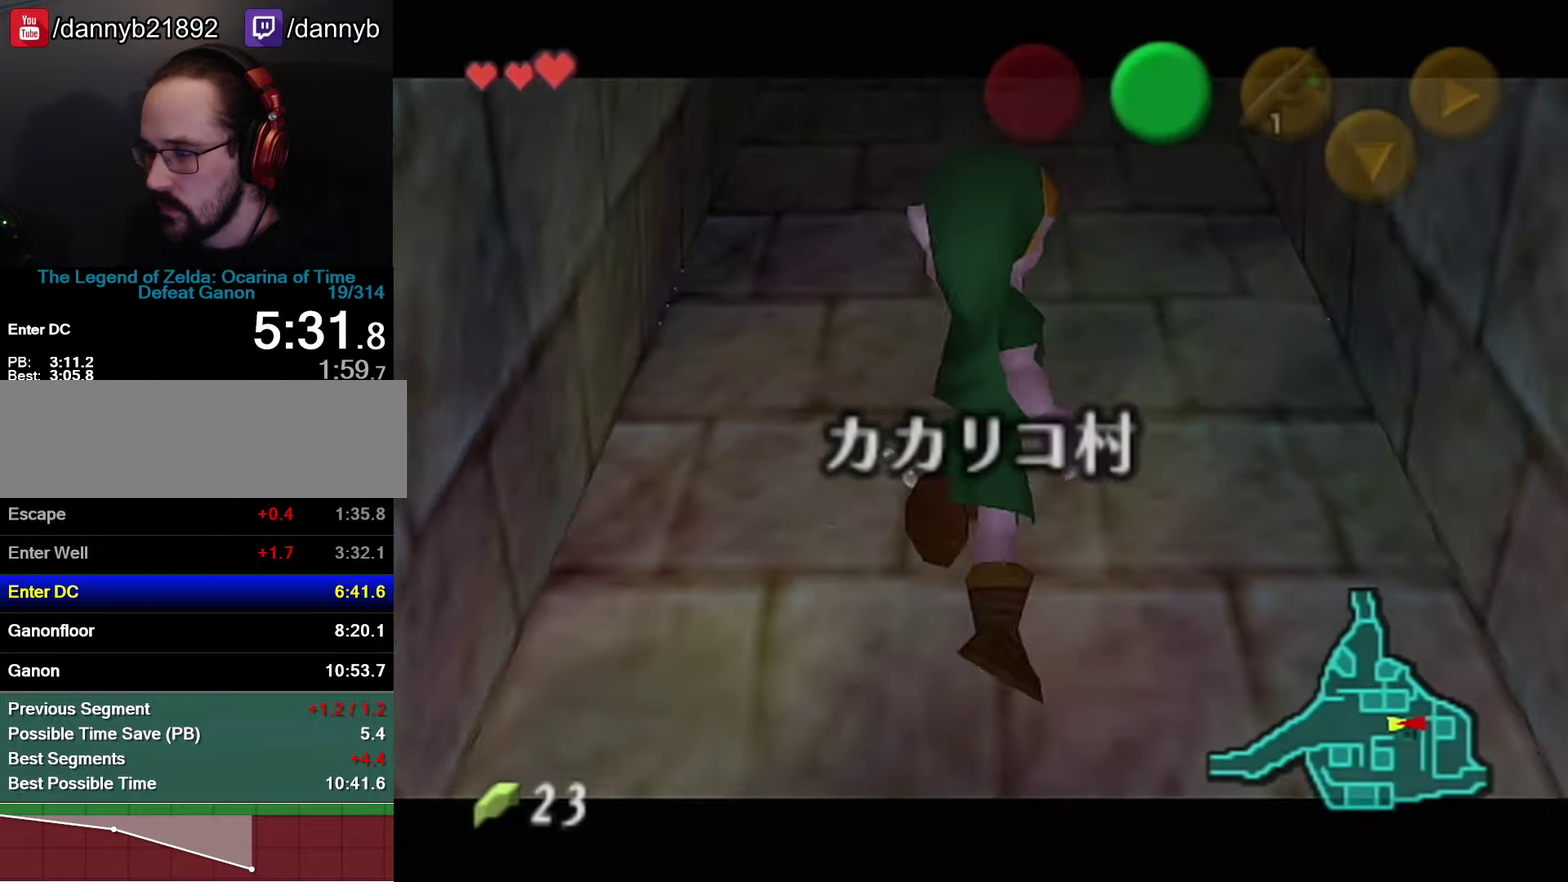
{"buttons": ["Z"], "left_stick": "down-left", "events": [[367, "left_stick", "down-left"]]}
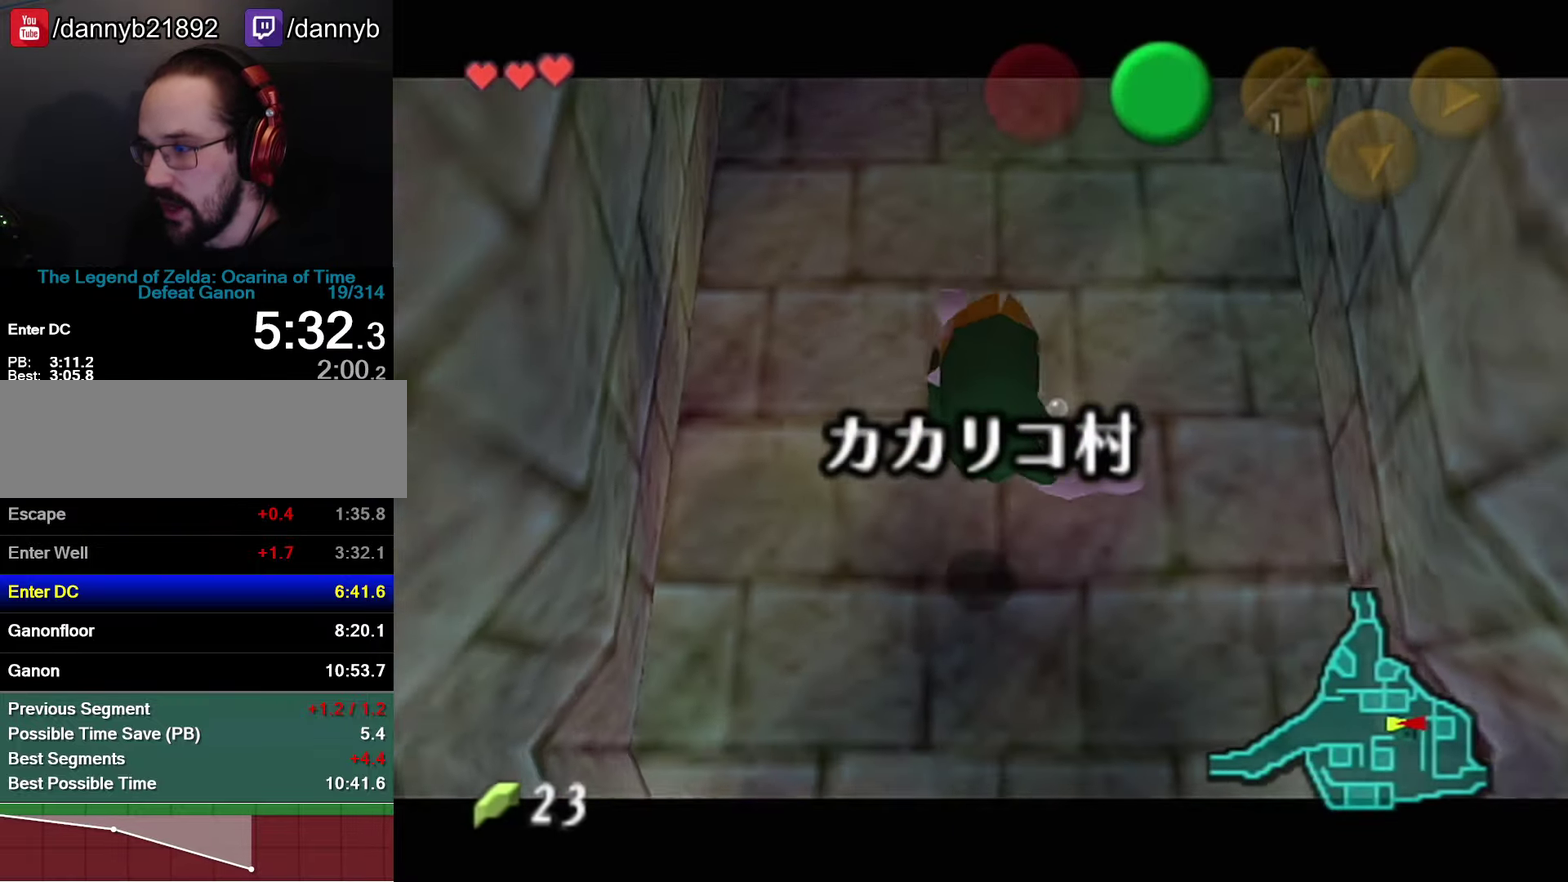
{"buttons": ["Z"], "left_stick": "down-left", "events": []}
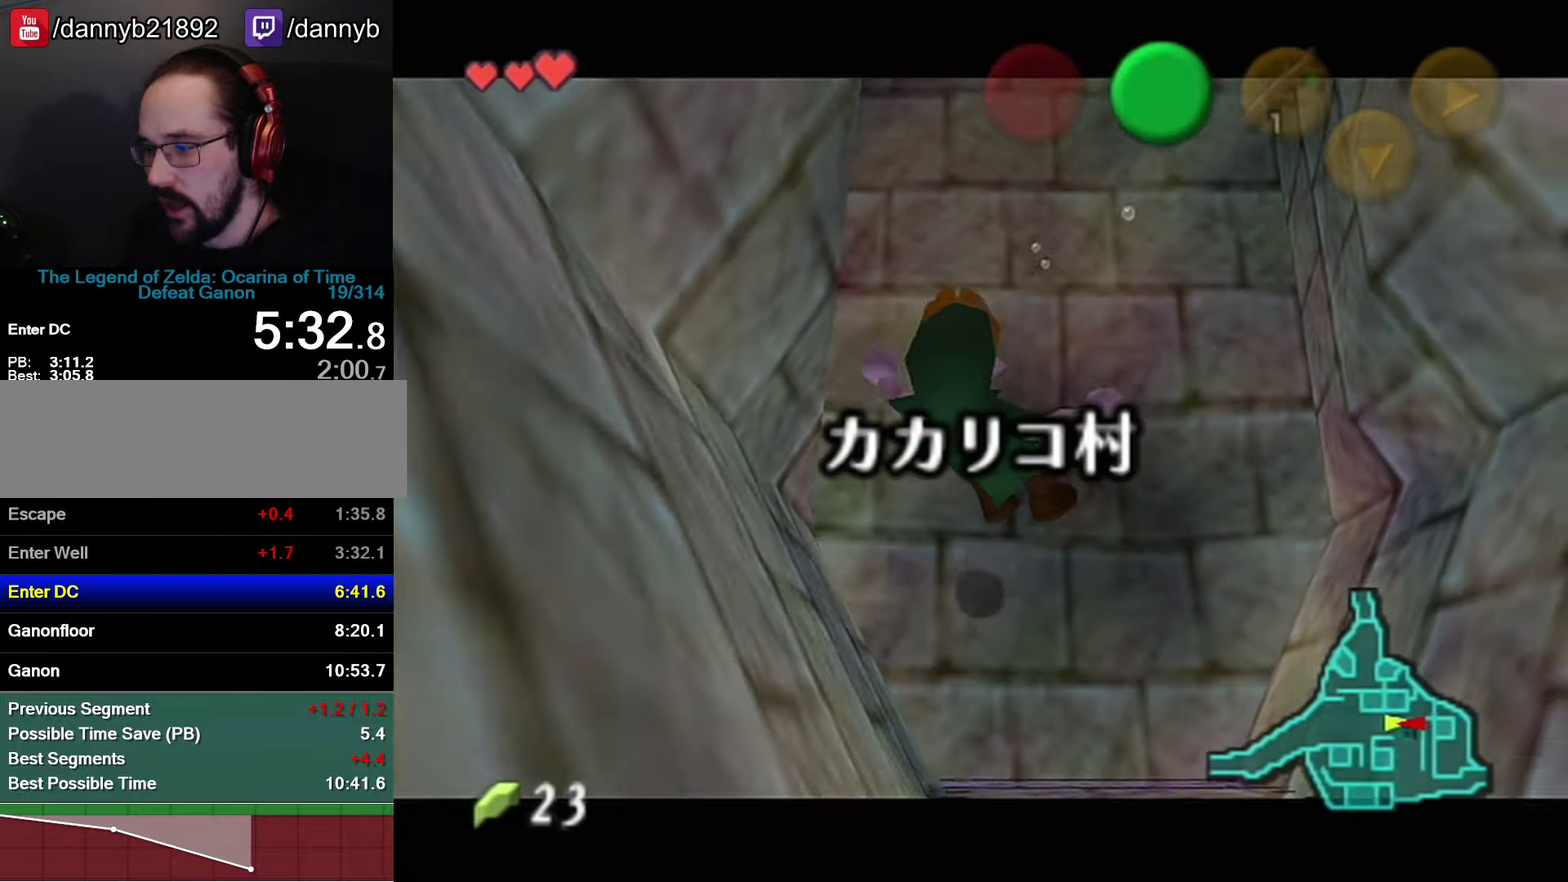
{"buttons": [], "left_stick": "down", "events": [[117, "left_stick", "down"], [400, "Z", "up"]]}
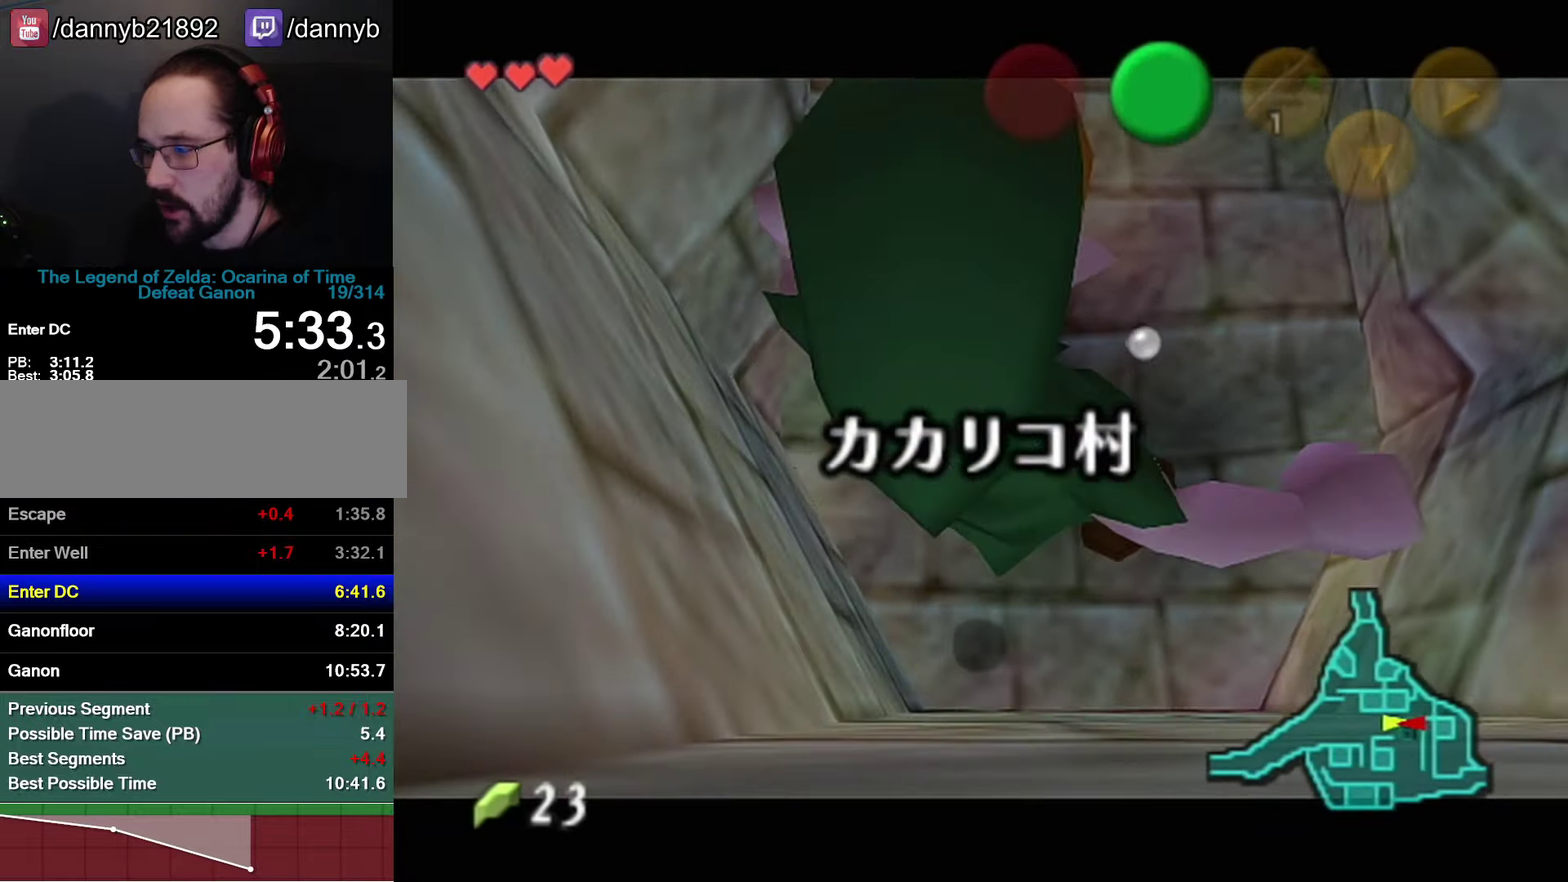
{"buttons": [], "left_stick": "center", "events": [[100, "Z", "down"], [184, "left_stick", "center"], [350, "Z", "up"]]}
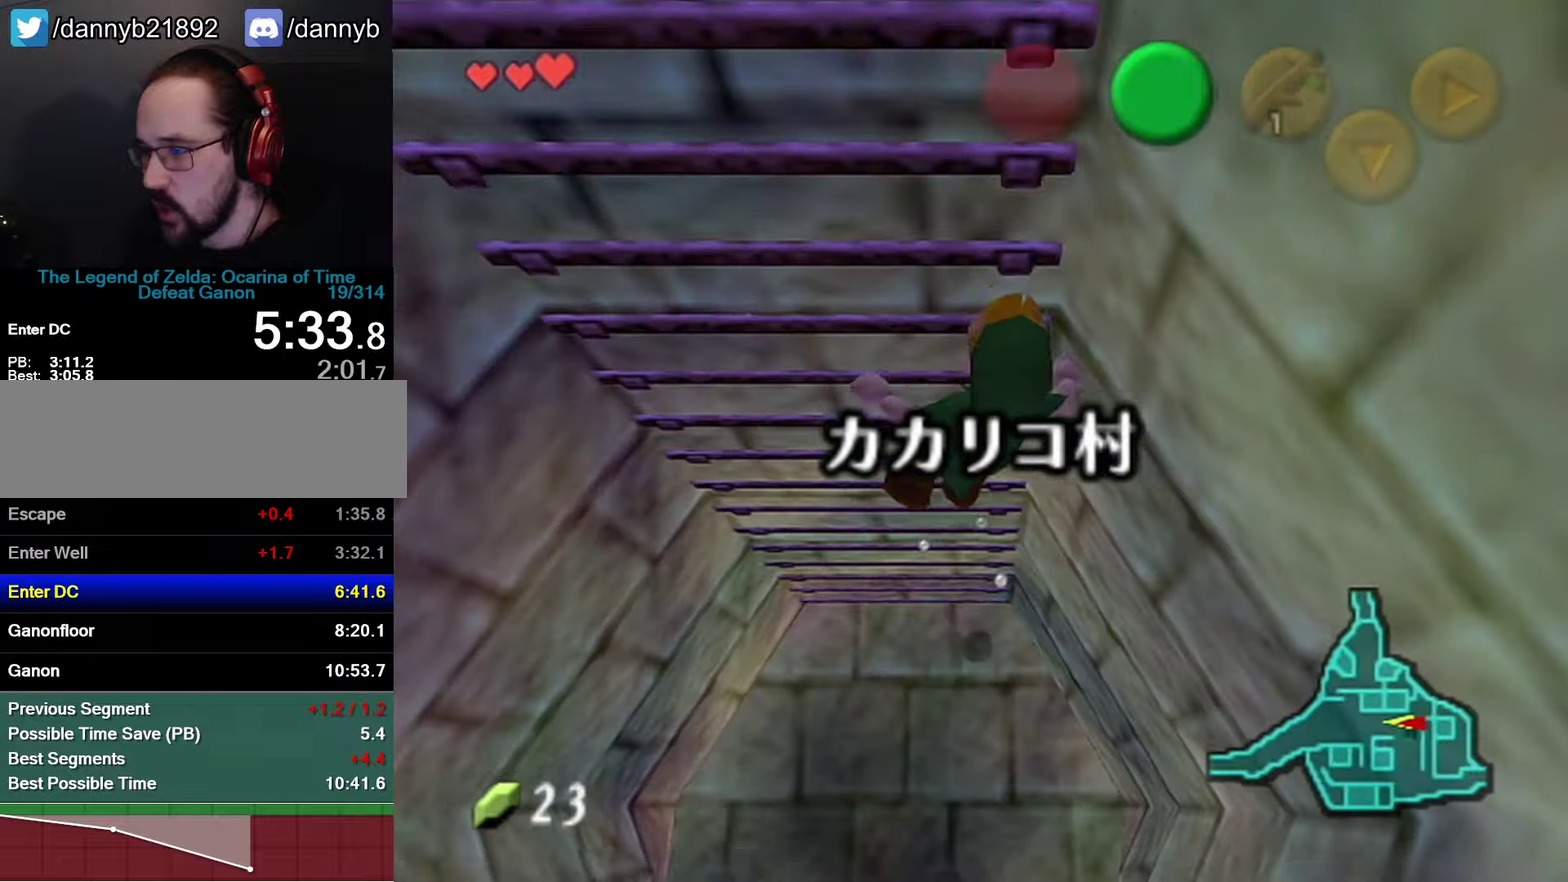
{"buttons": [], "left_stick": "up", "events": [[67, "left_stick", "up"], [434, "left_stick", "up-right"], [500, "left_stick", "up"]]}
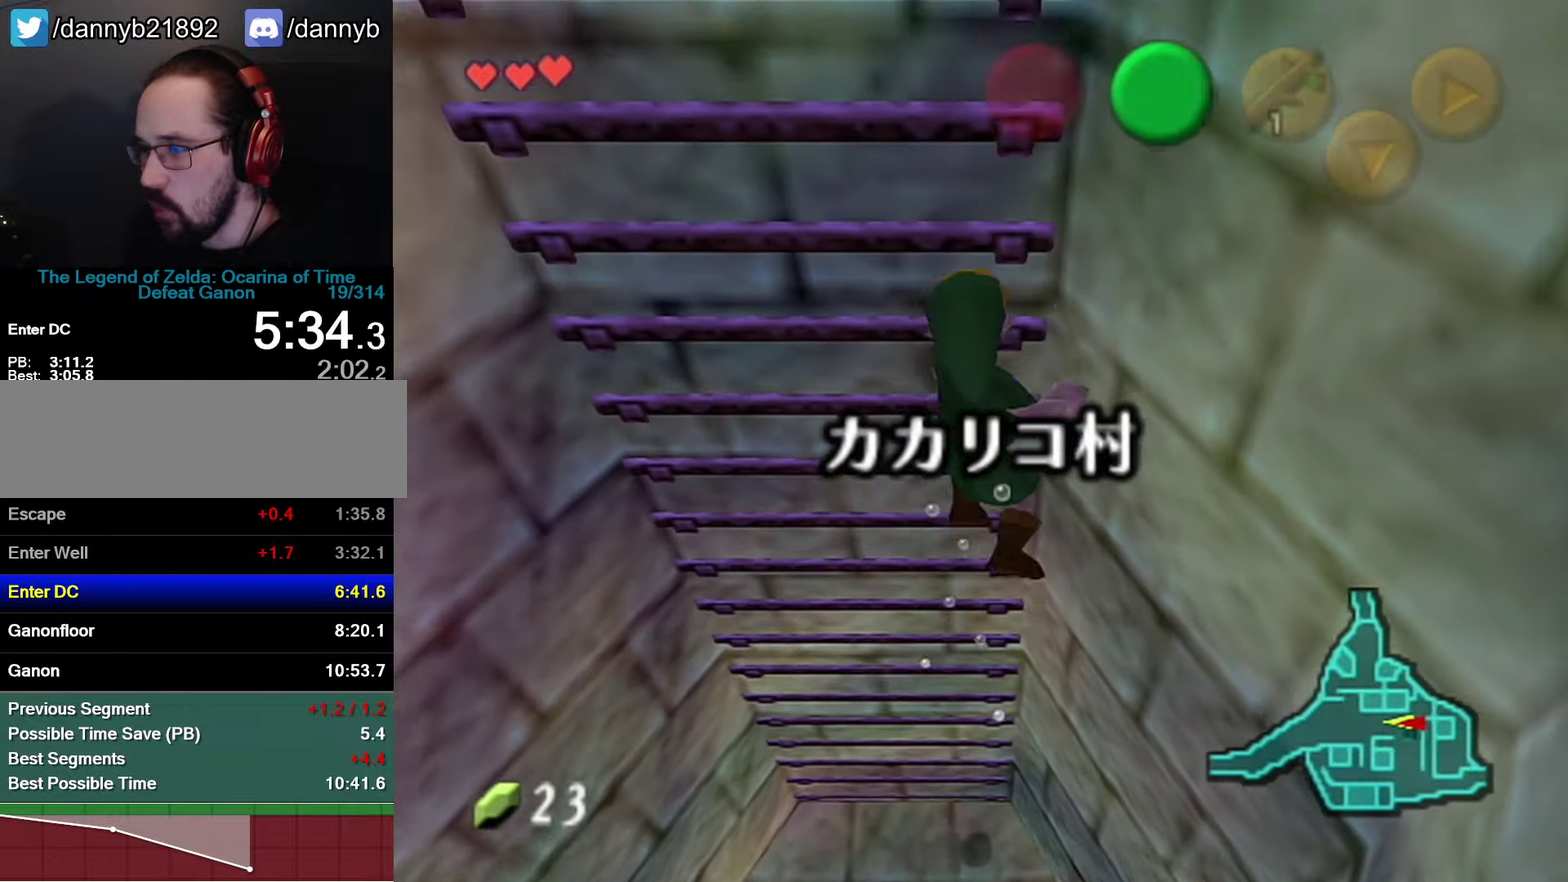
{"buttons": [], "left_stick": "up", "events": []}
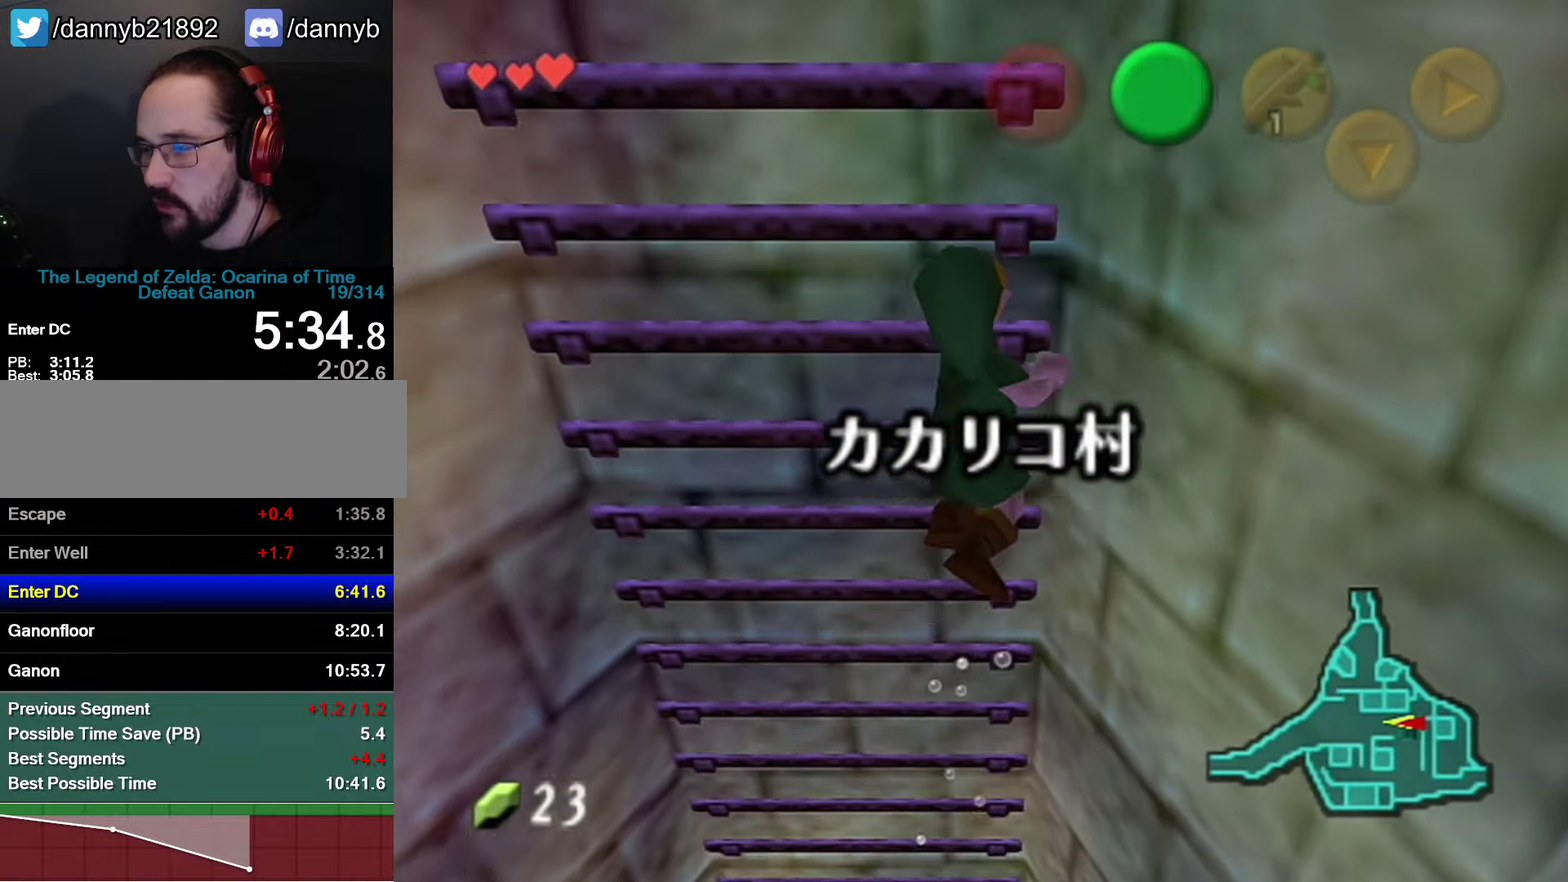
{"buttons": [], "left_stick": "up", "events": []}